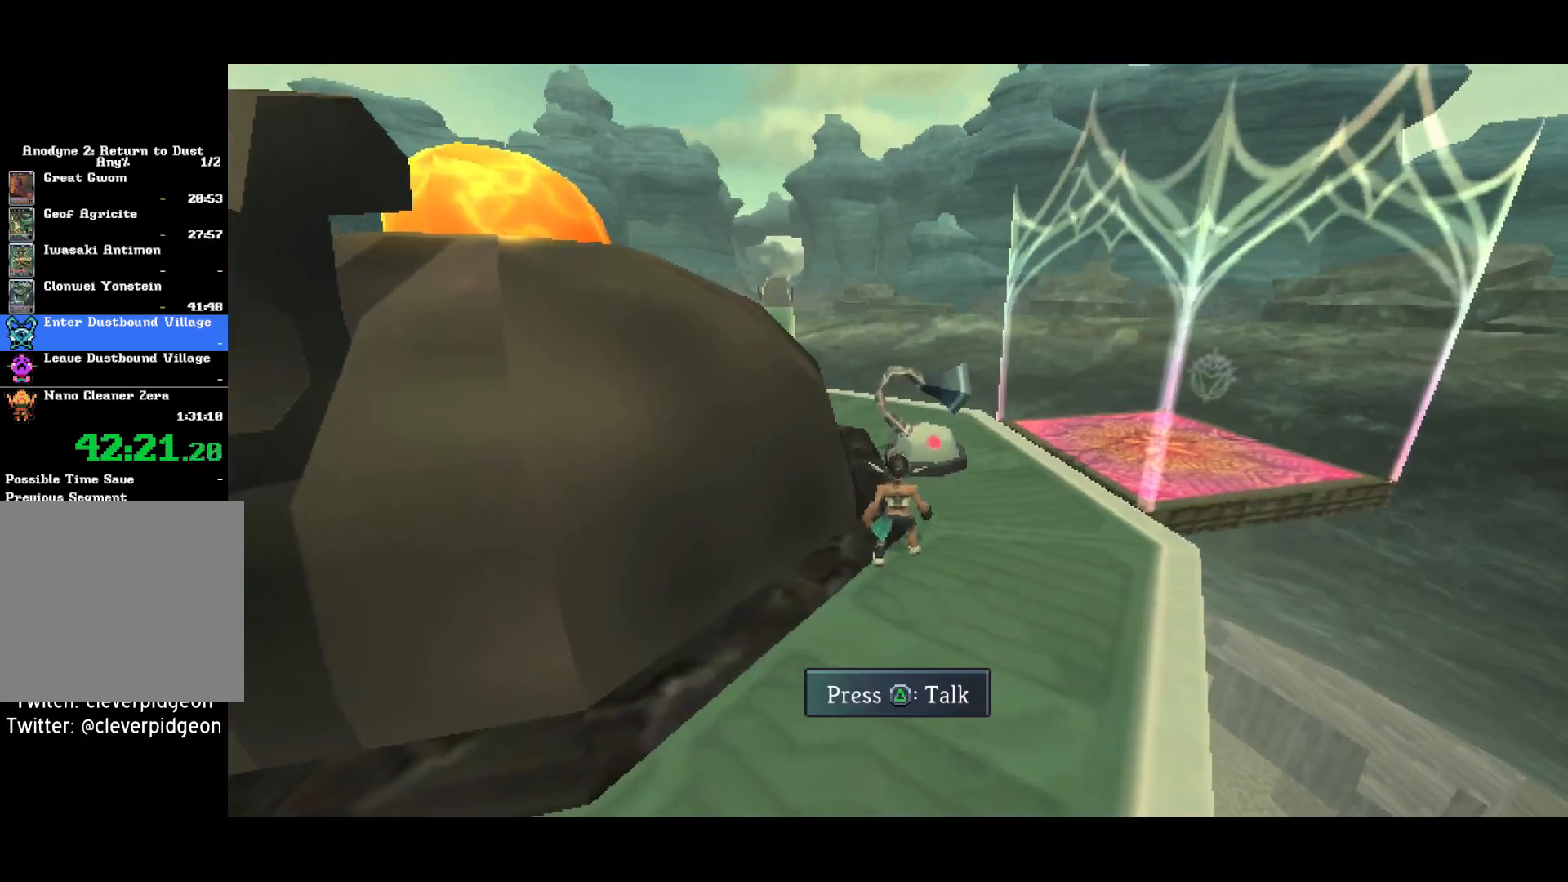
Gameplay with a controller (PlayStation layout); each line is a JSON object with the inputs held at the frame after it (dt_ms = milliseconds from this image to that frame). "events" lists button and stick changes between this image and that frame as [ms after this image, input, new state], when the widget could be followed in between.
{"dt_ms": 500, "buttons": [], "left_stick": "down-left", "right_stick": "left", "events": [[17, "right_stick", "left"], [83, "left_stick", "left"], [133, "left_stick", "down-left"]]}
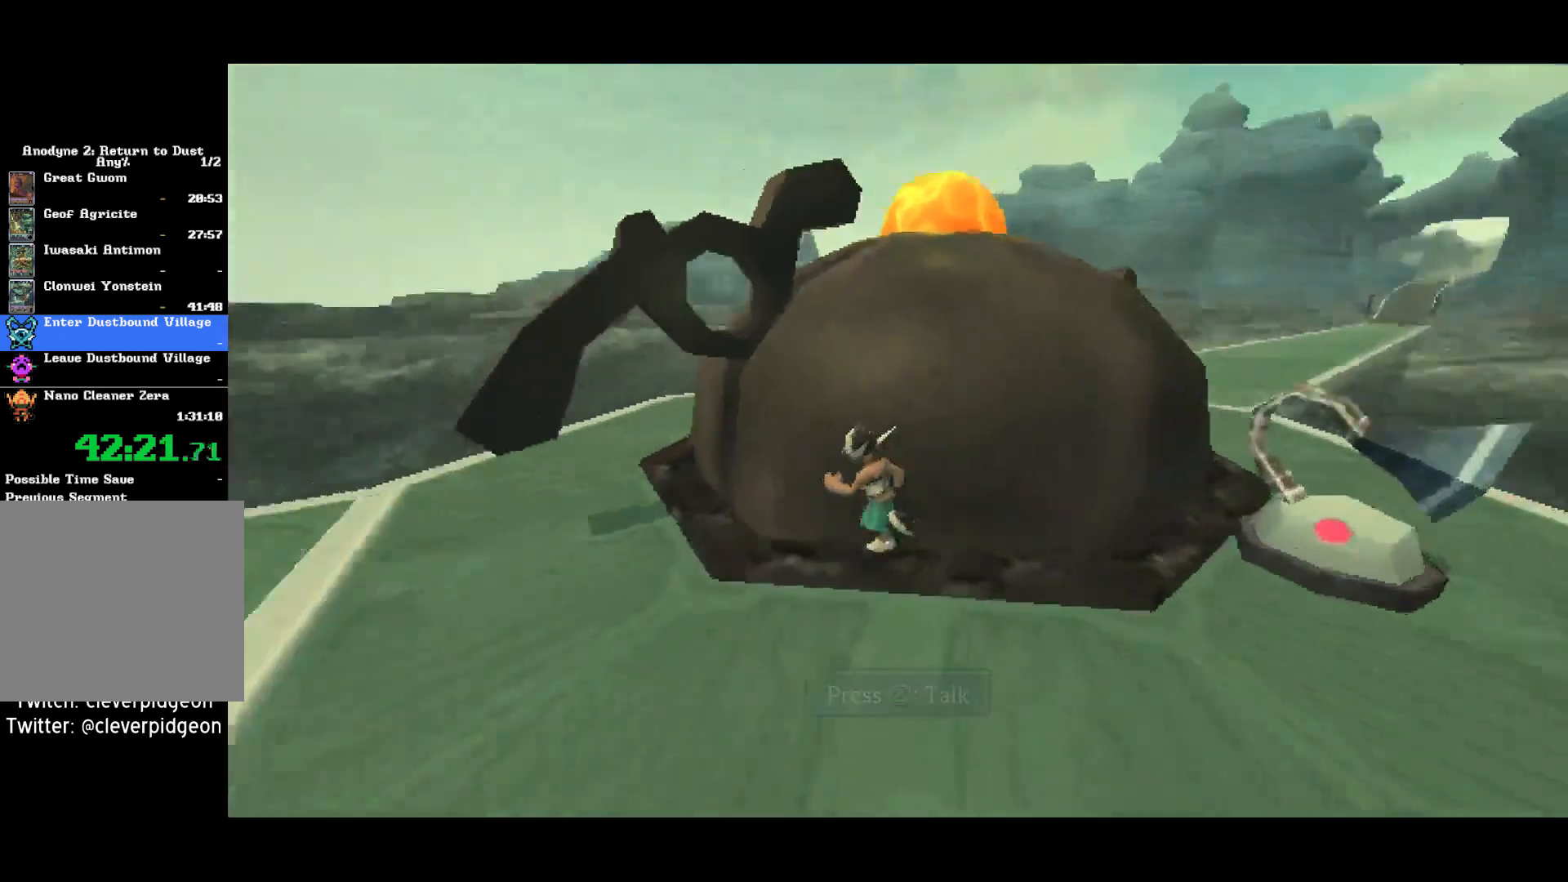
{"dt_ms": 500, "buttons": [], "left_stick": "up", "right_stick": "center"}
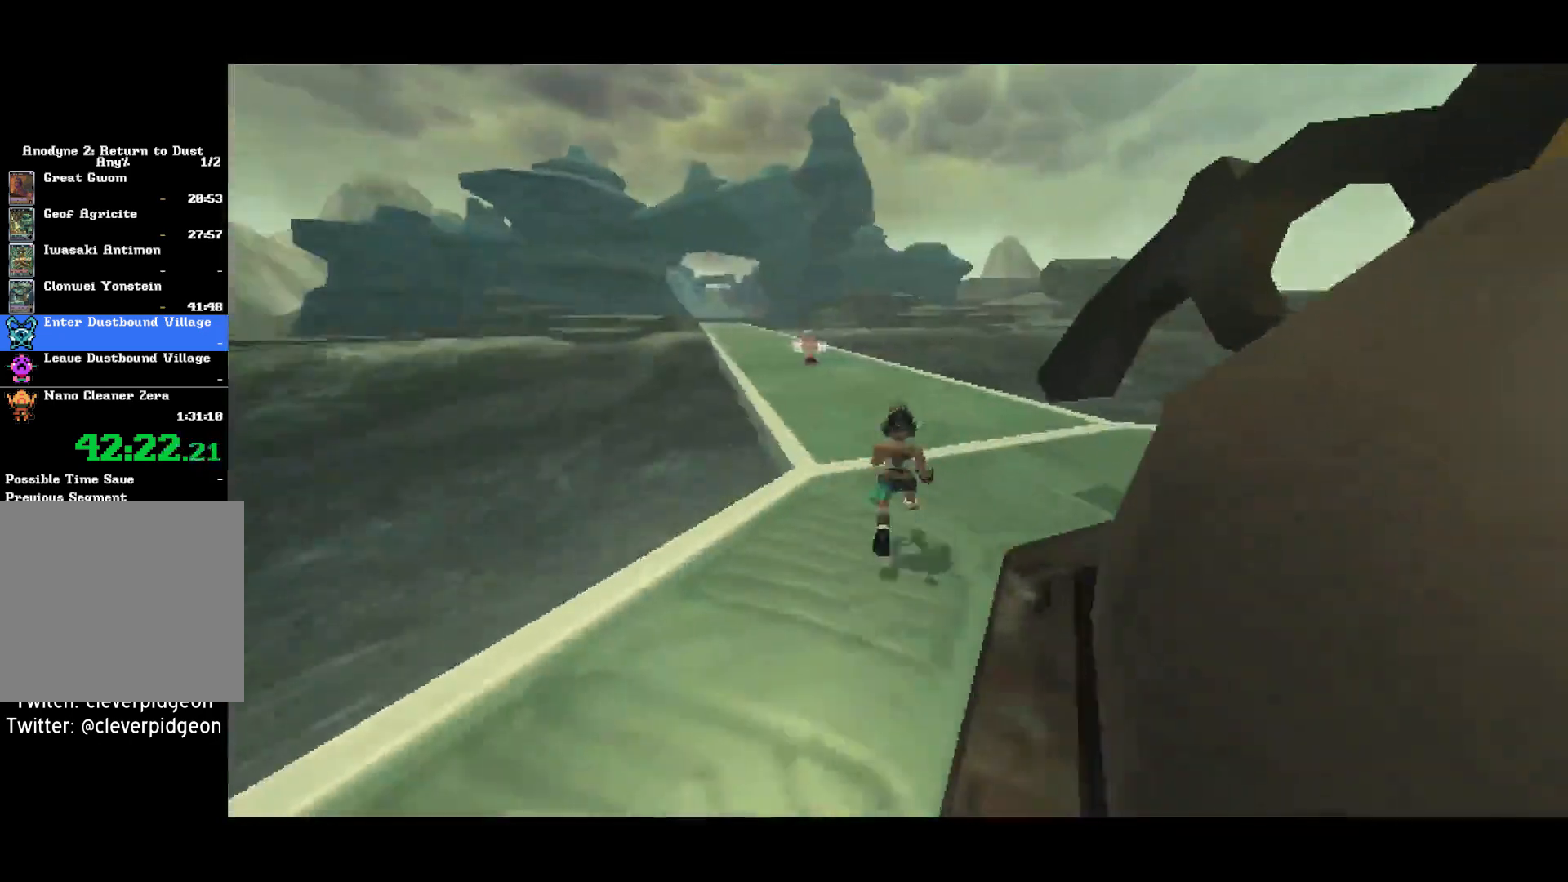
{"dt_ms": 500, "buttons": ["CROSS"], "left_stick": "up", "right_stick": "center"}
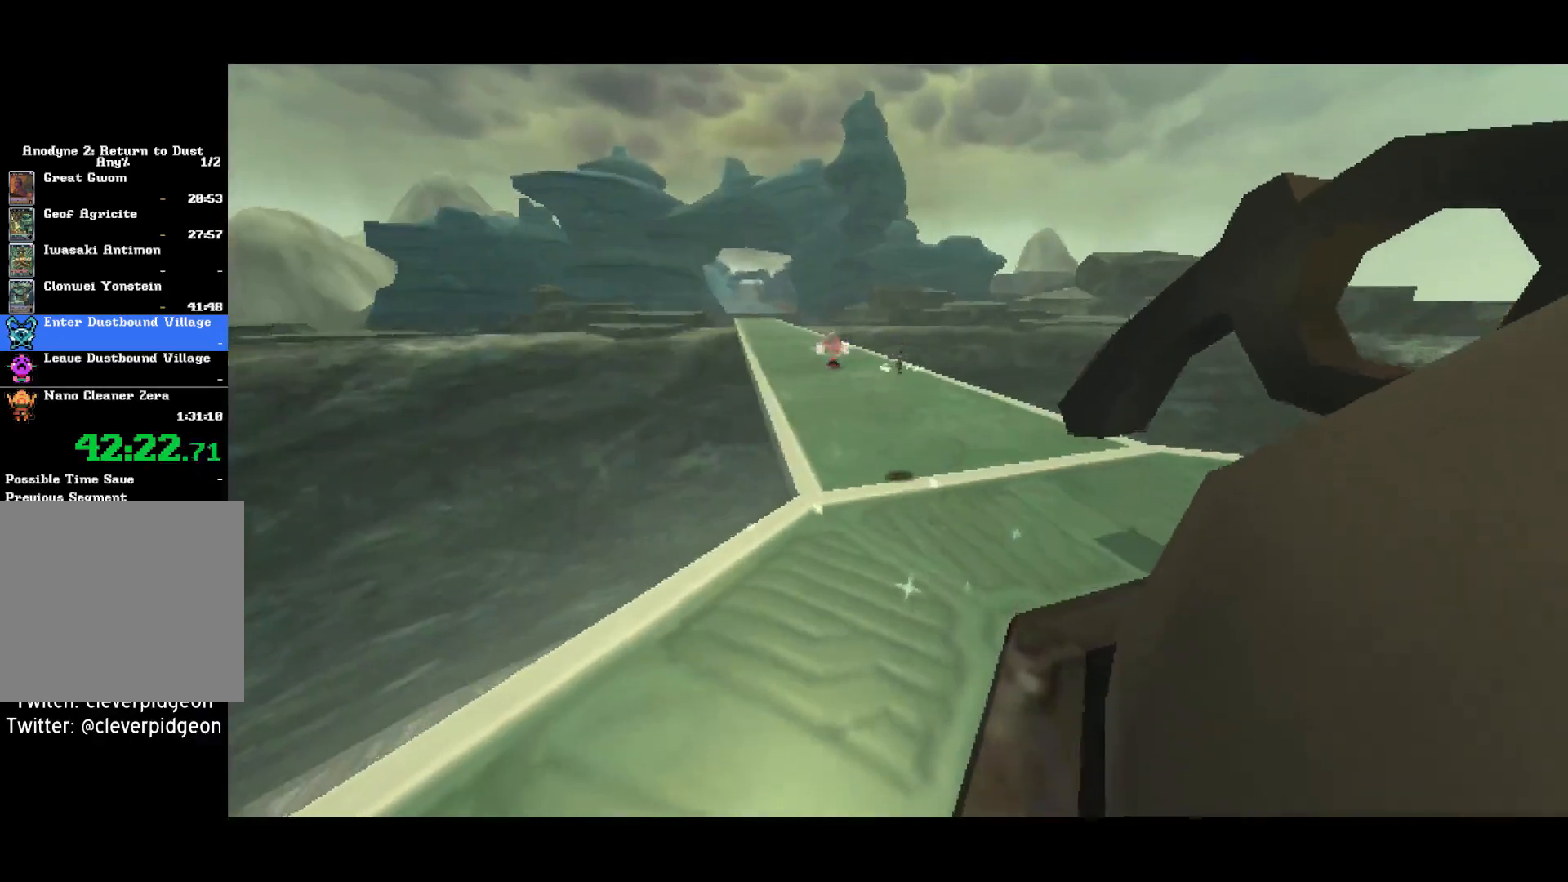
{"dt_ms": 500, "buttons": ["CROSS"], "left_stick": "up", "right_stick": "center", "events": []}
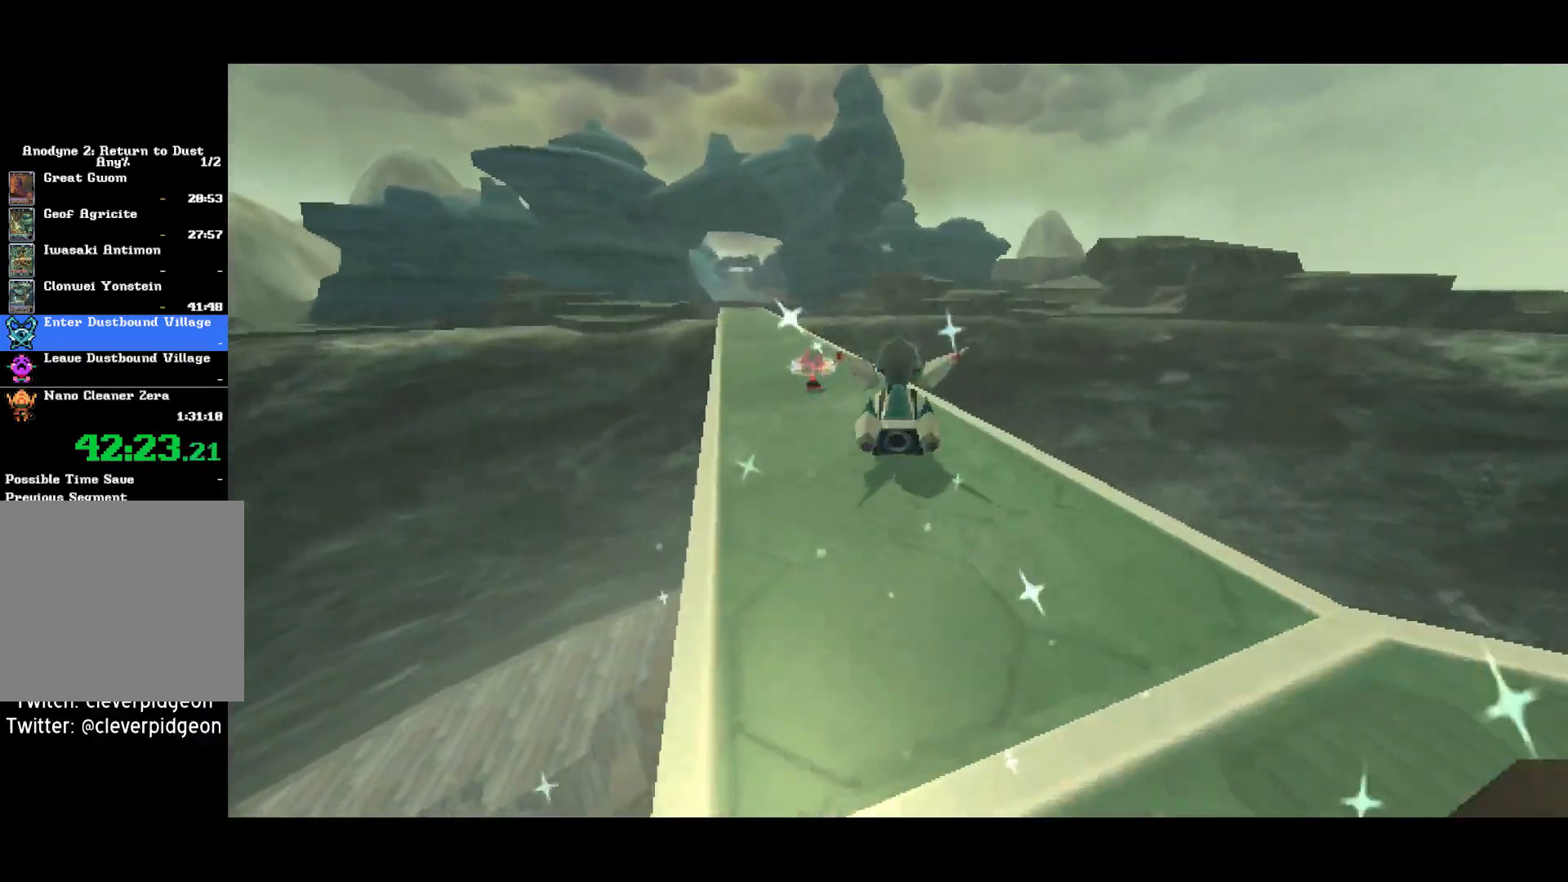
{"dt_ms": 500, "buttons": [], "left_stick": "center", "right_stick": "center", "events": [[450, "CROSS", "up"], [450, "left_stick", "center"]]}
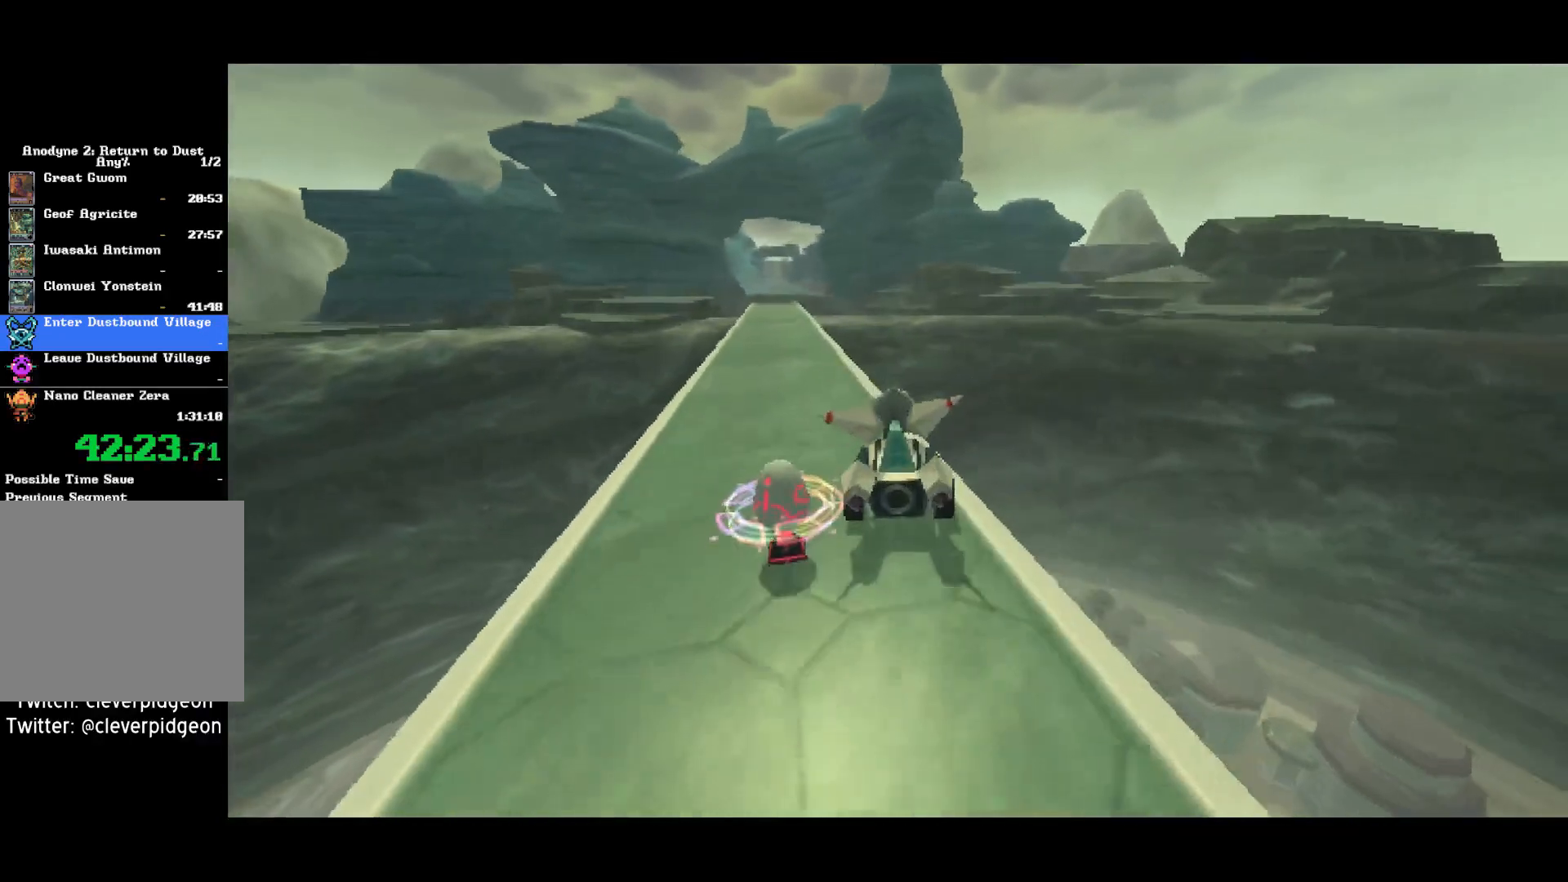
{"dt_ms": 500, "buttons": [], "left_stick": "center", "right_stick": "center", "events": [[250, "left_stick", "down-right"], [283, "START", "down"], [383, "START", "up"], [417, "left_stick", "center"]]}
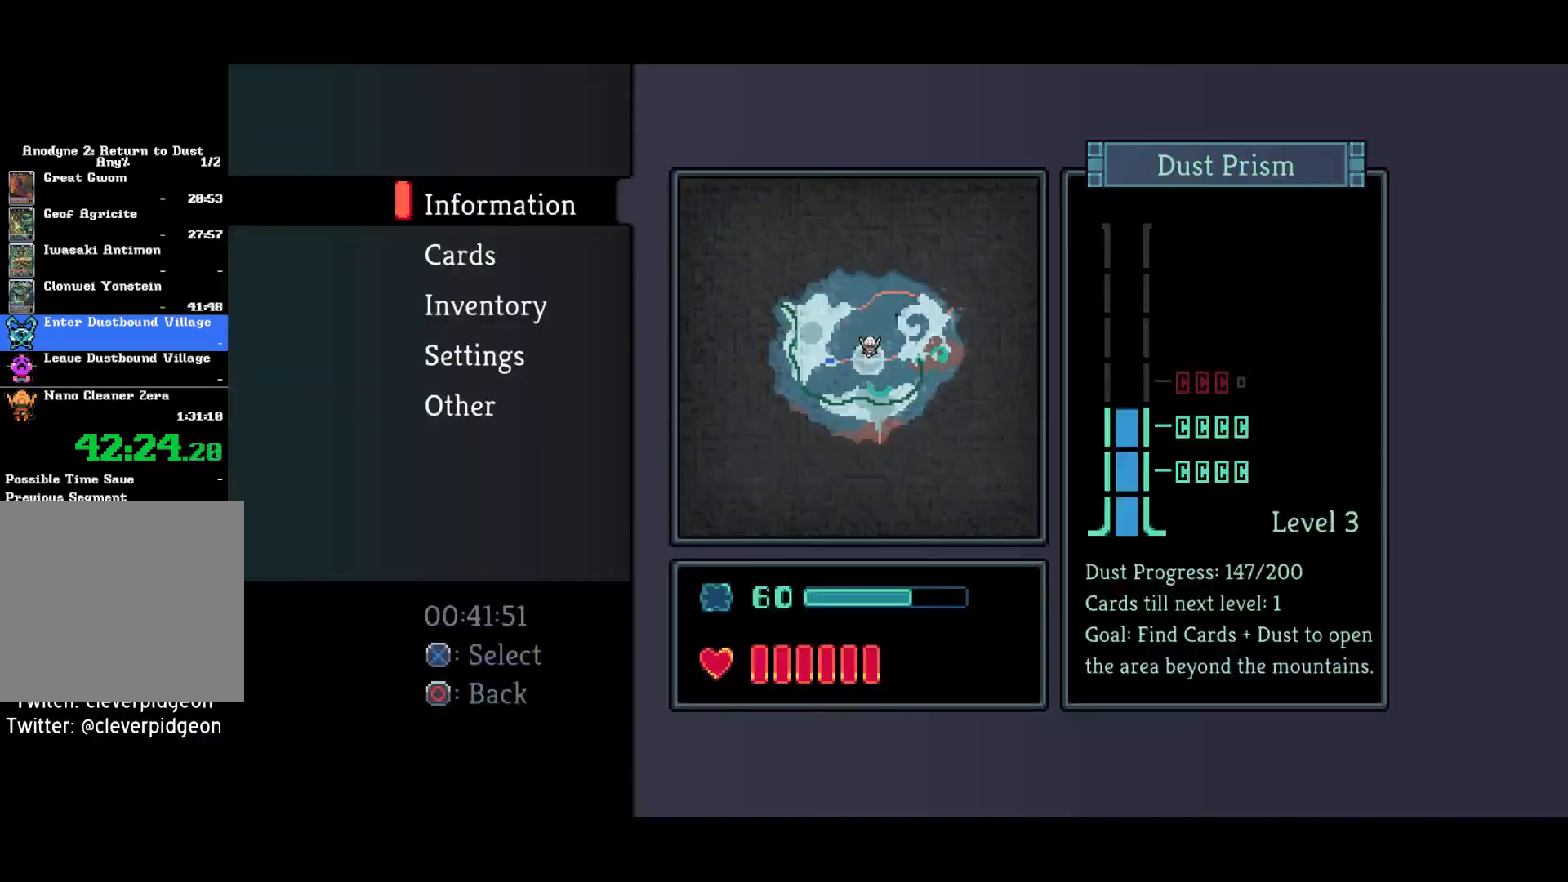
{"dt_ms": 500, "buttons": [], "left_stick": "center", "right_stick": "center", "events": []}
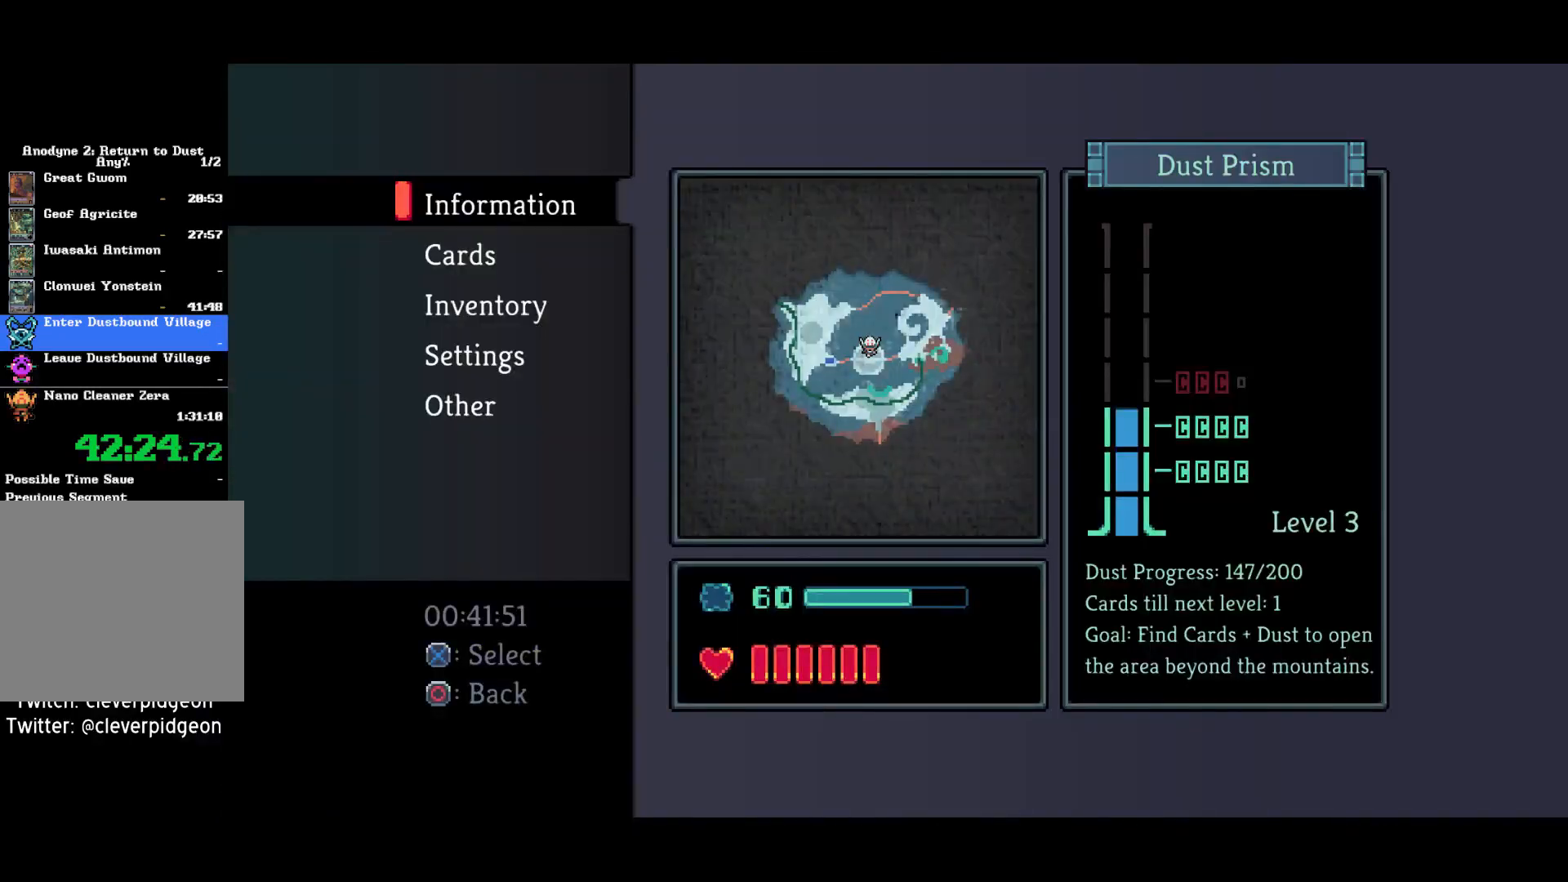
{"dt_ms": 500, "buttons": [], "left_stick": "center", "right_stick": "center", "events": []}
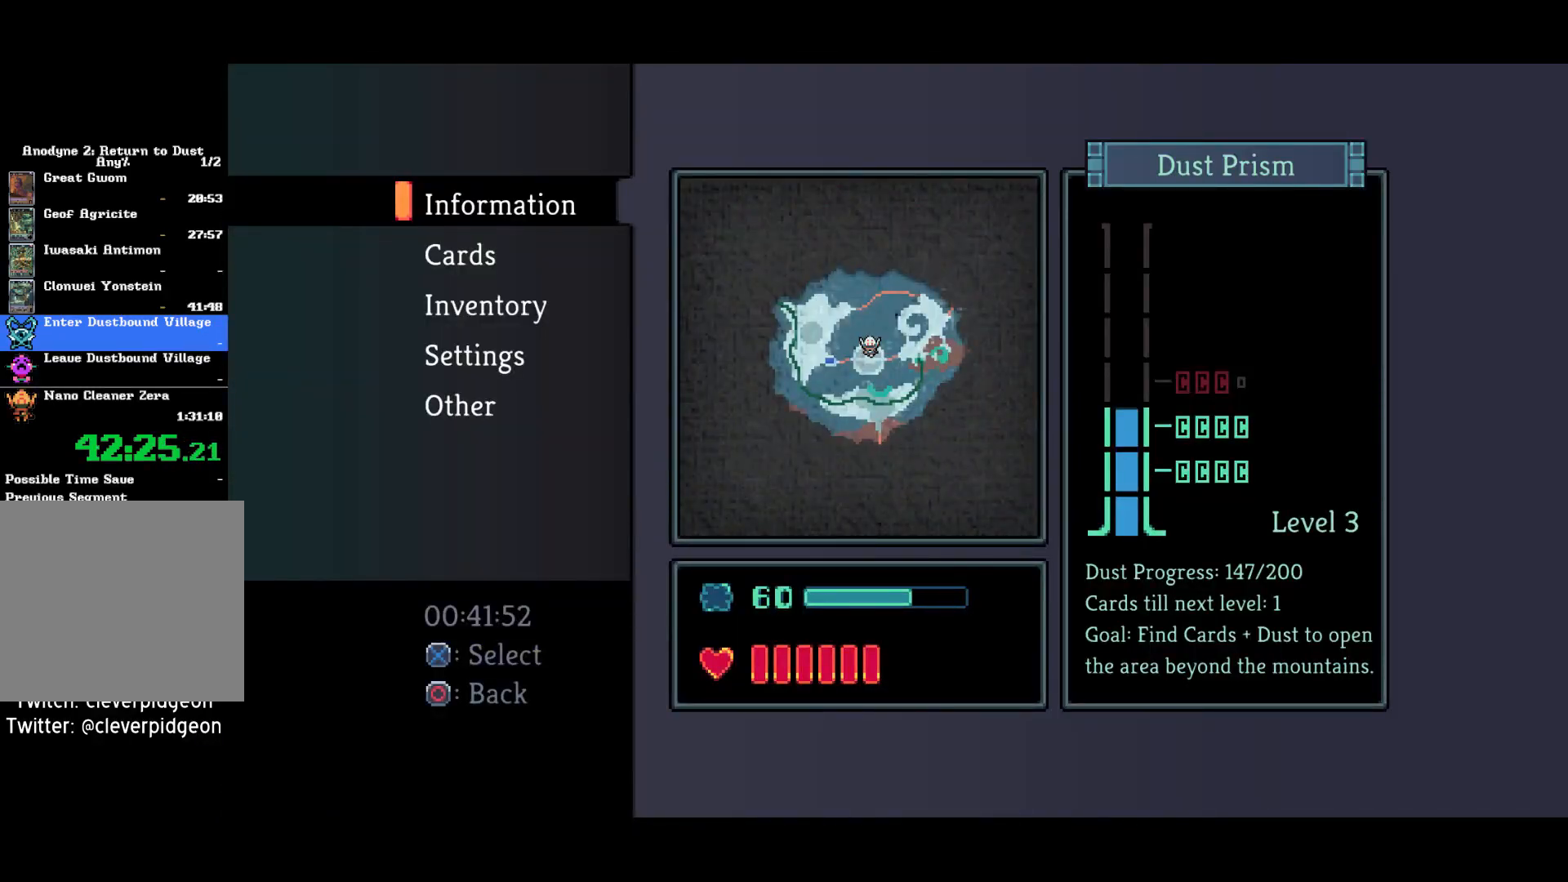
{"dt_ms": 500, "buttons": [], "left_stick": "right", "right_stick": "center", "events": [[283, "left_stick", "right"]]}
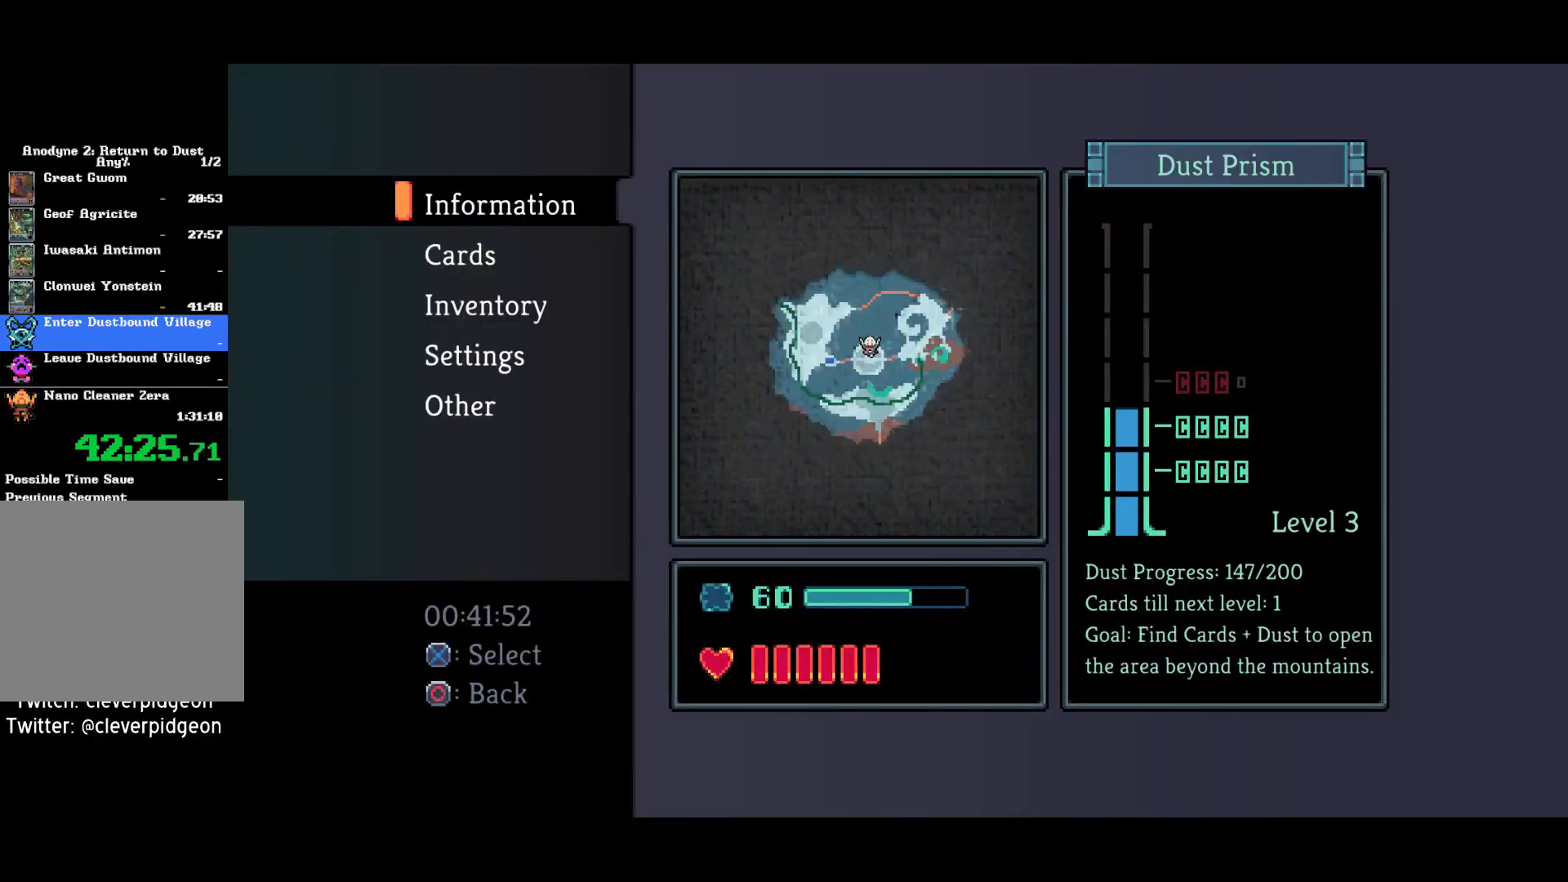
{"dt_ms": 500, "buttons": [], "left_stick": "right", "right_stick": "center", "events": []}
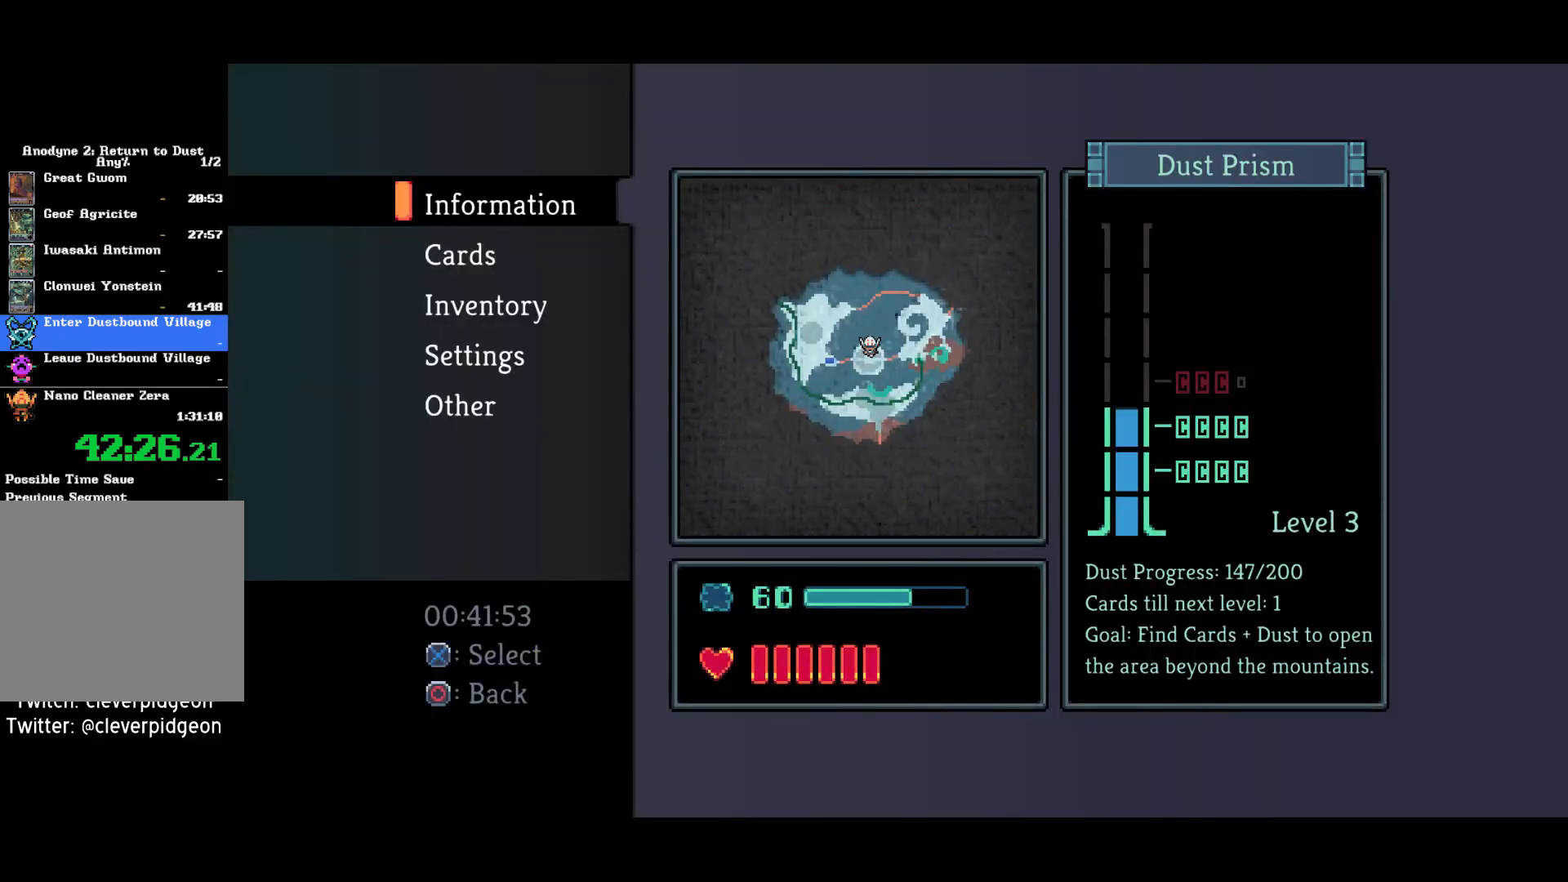
{"dt_ms": 500, "buttons": [], "left_stick": "right", "right_stick": "center", "events": []}
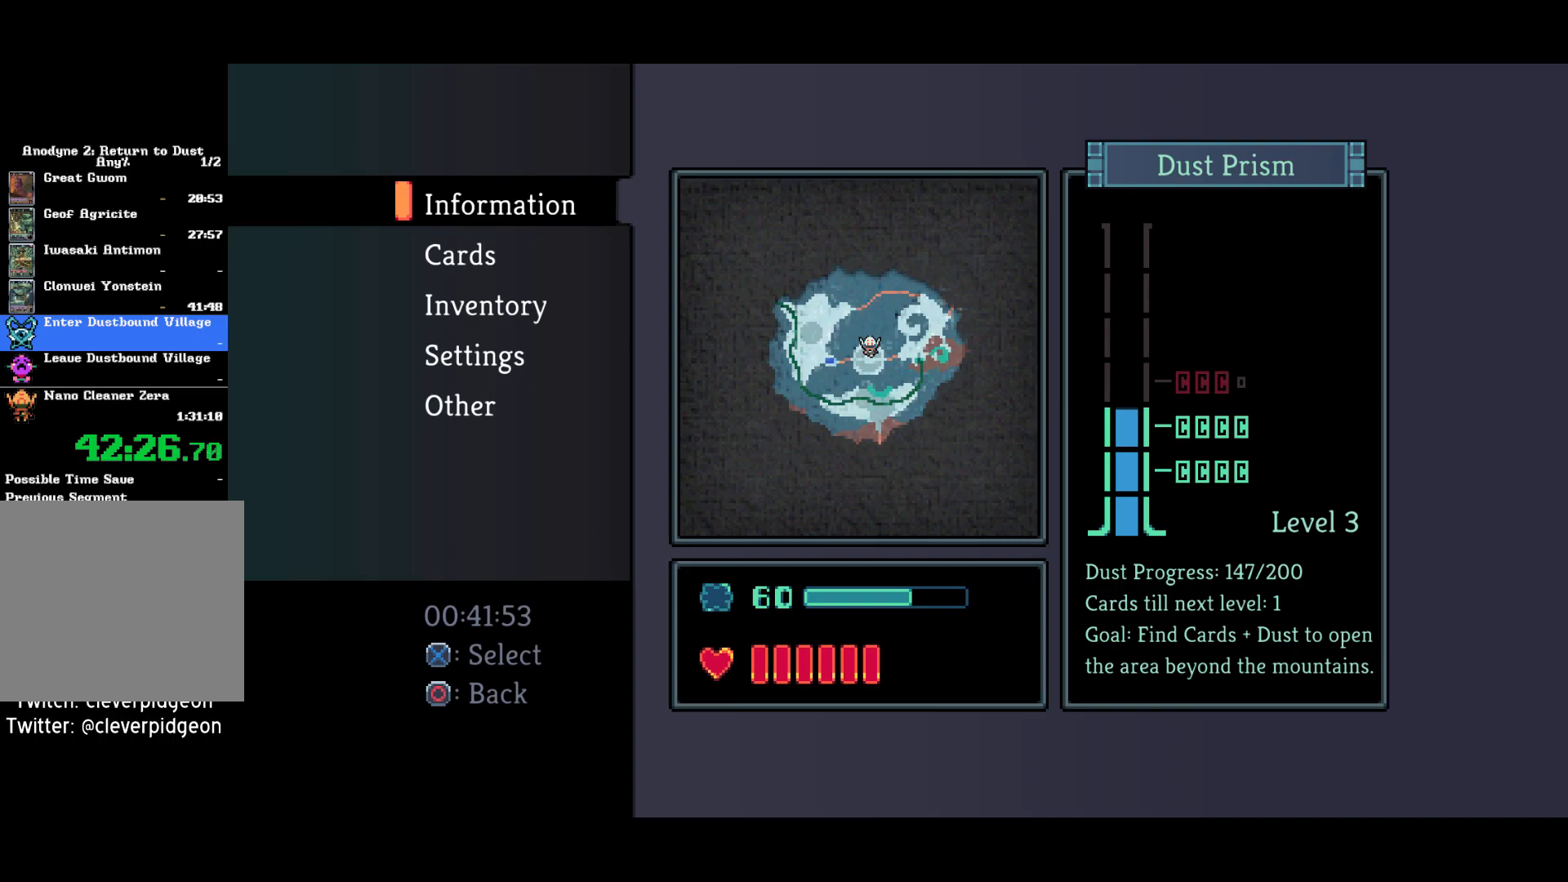
{"dt_ms": 500, "buttons": [], "left_stick": "left", "right_stick": "center", "events": [[367, "START", "down"], [367, "left_stick", "center"], [450, "left_stick", "left"], [500, "START", "up"]]}
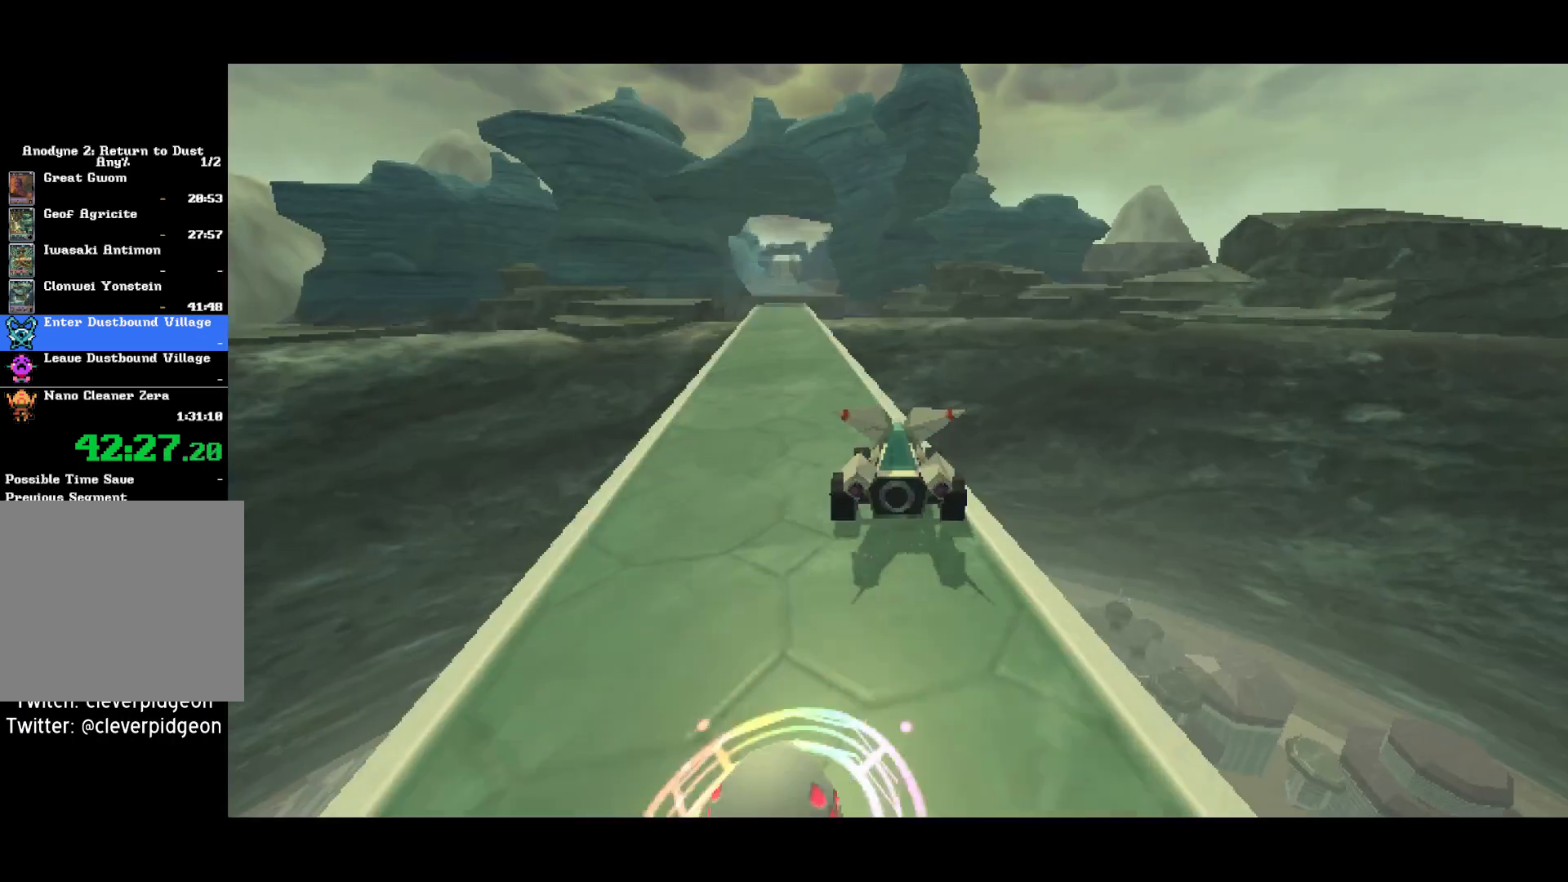
{"dt_ms": 500, "buttons": ["CROSS"], "left_stick": "center", "right_stick": "center", "events": [[100, "CROSS", "down"], [333, "left_stick", "center"]]}
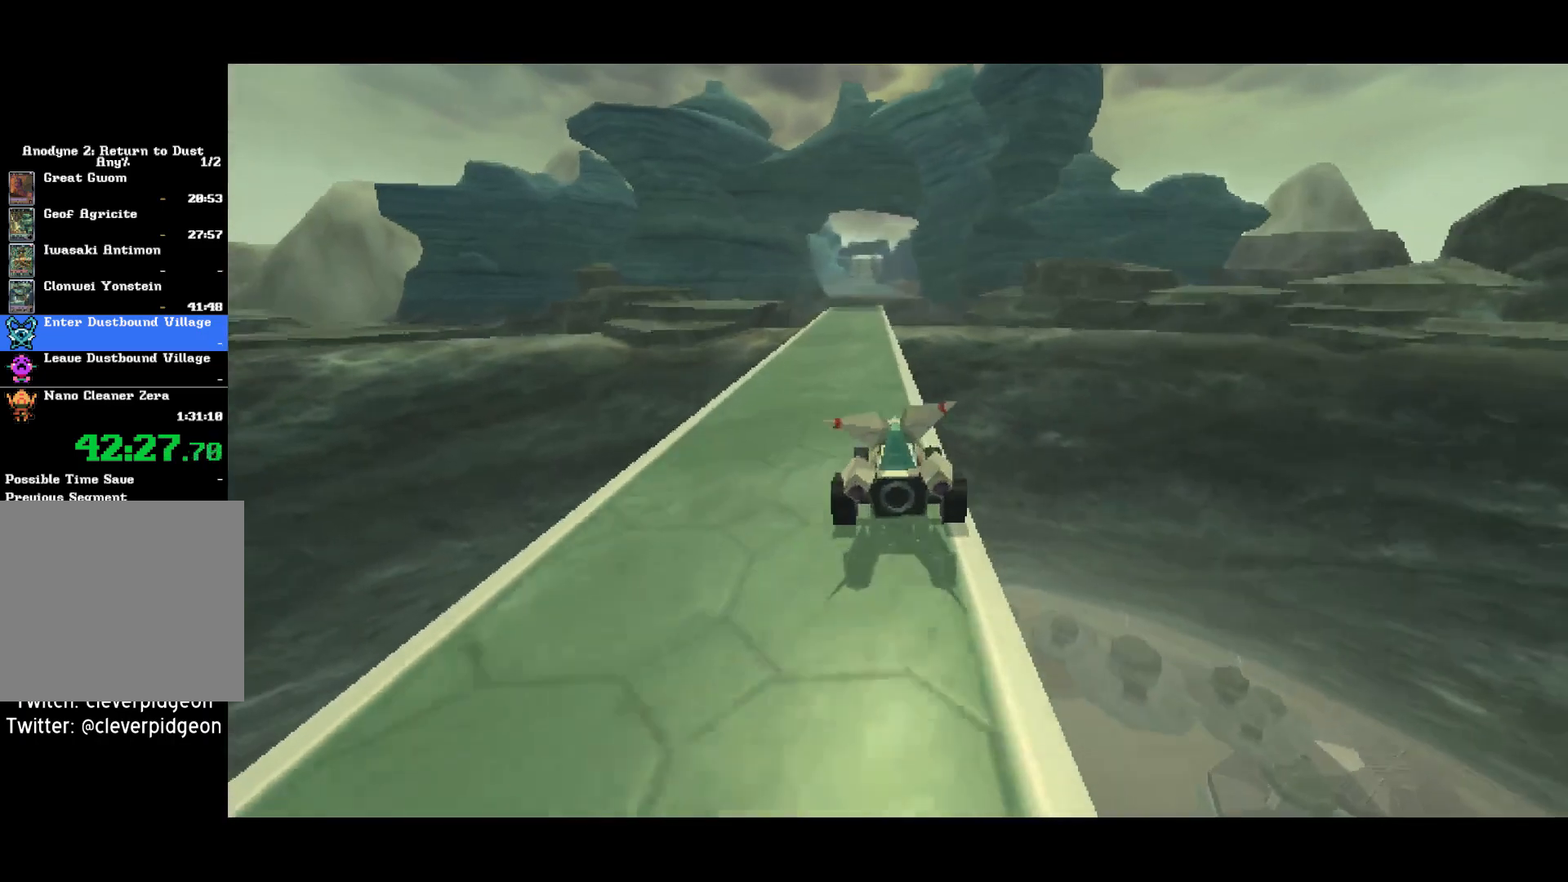
{"dt_ms": 500, "buttons": ["CROSS"], "left_stick": "center", "right_stick": "center", "events": [[50, "left_stick", "left"], [233, "left_stick", "center"]]}
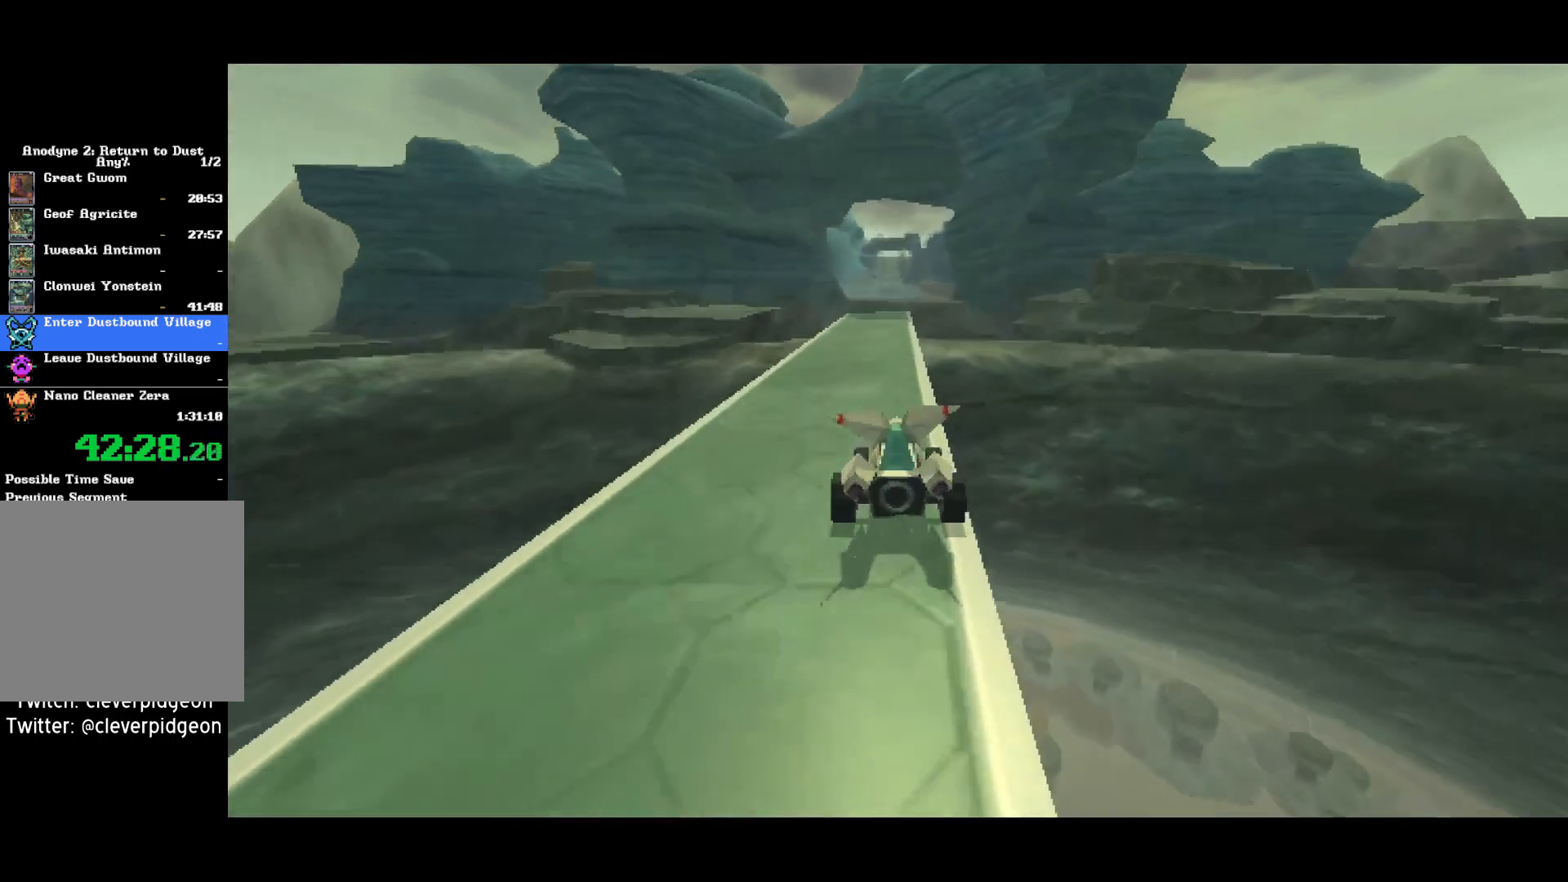
{"dt_ms": 500, "buttons": ["CROSS"], "left_stick": "center", "right_stick": "center", "events": []}
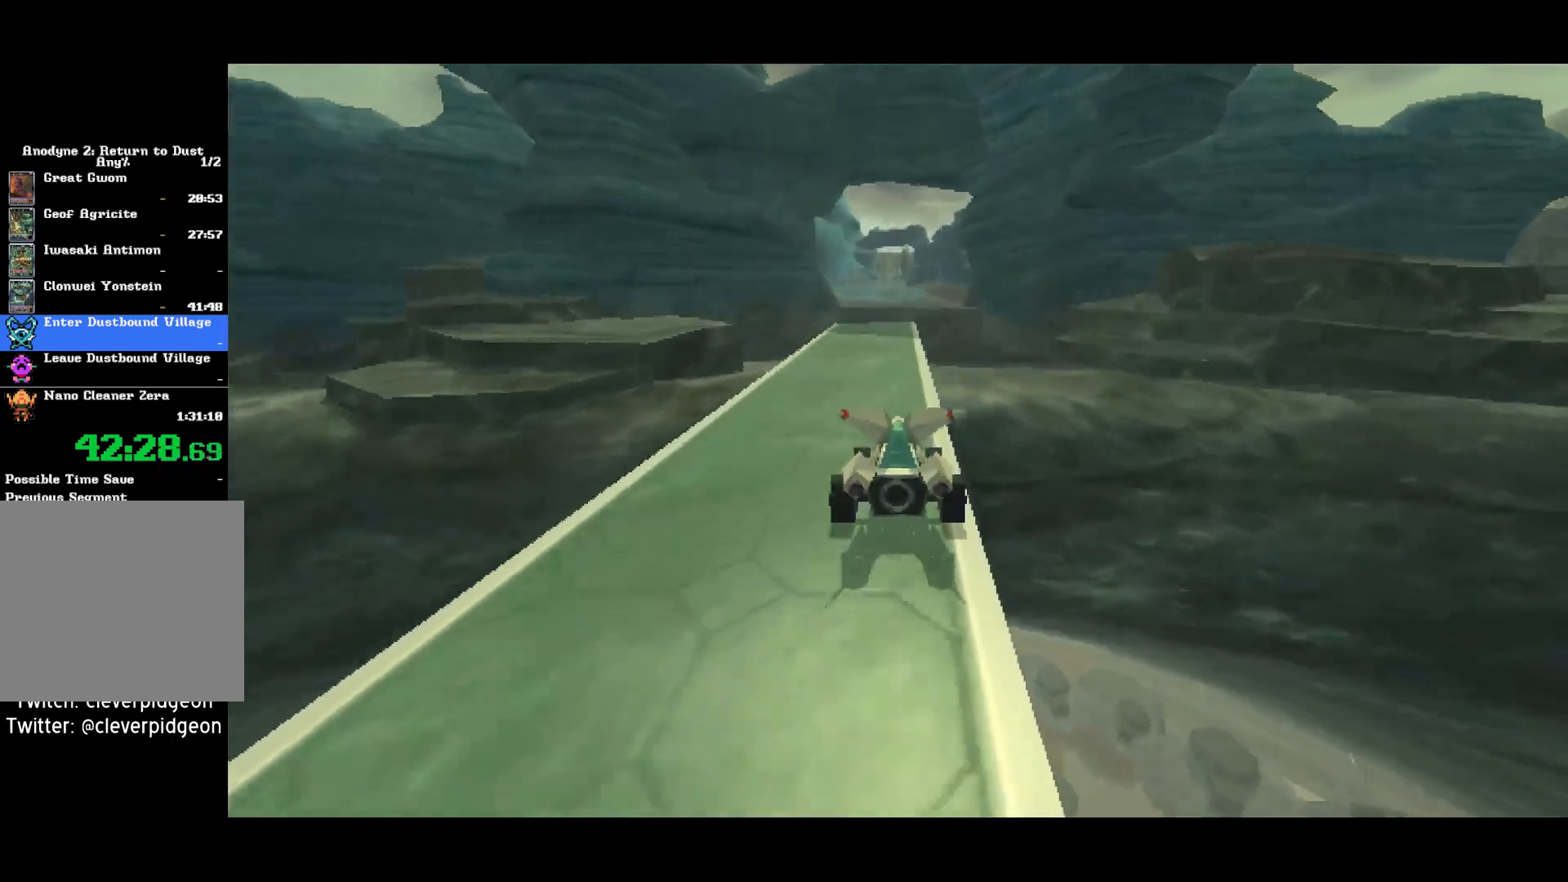
{"dt_ms": 500, "buttons": ["CROSS"], "left_stick": "center", "right_stick": "center", "events": []}
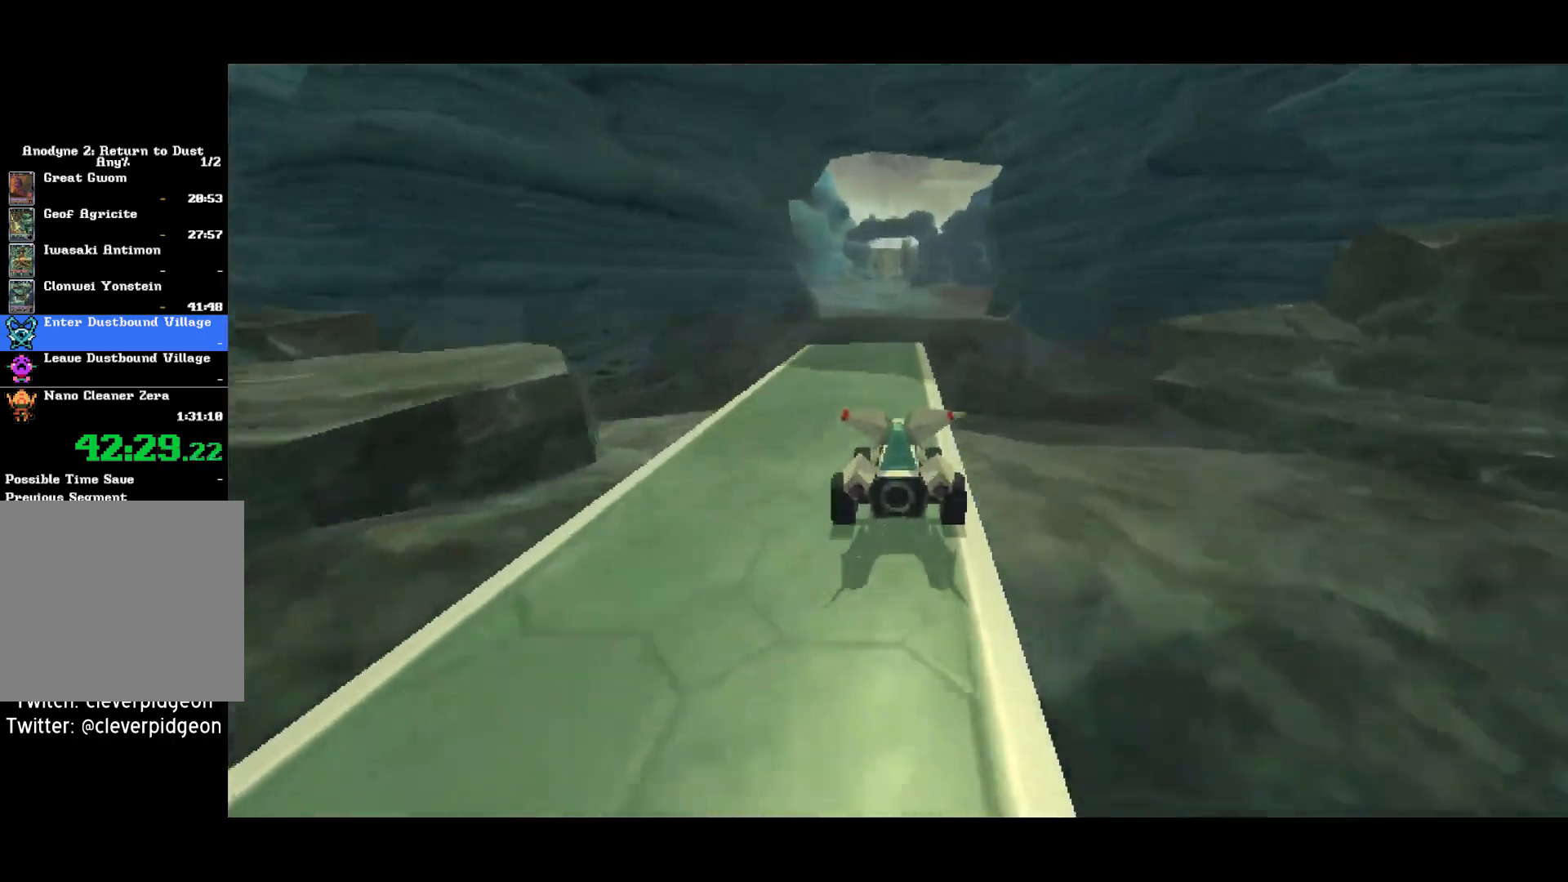
{"dt_ms": 500, "buttons": ["CROSS"], "left_stick": "center", "right_stick": "center", "events": []}
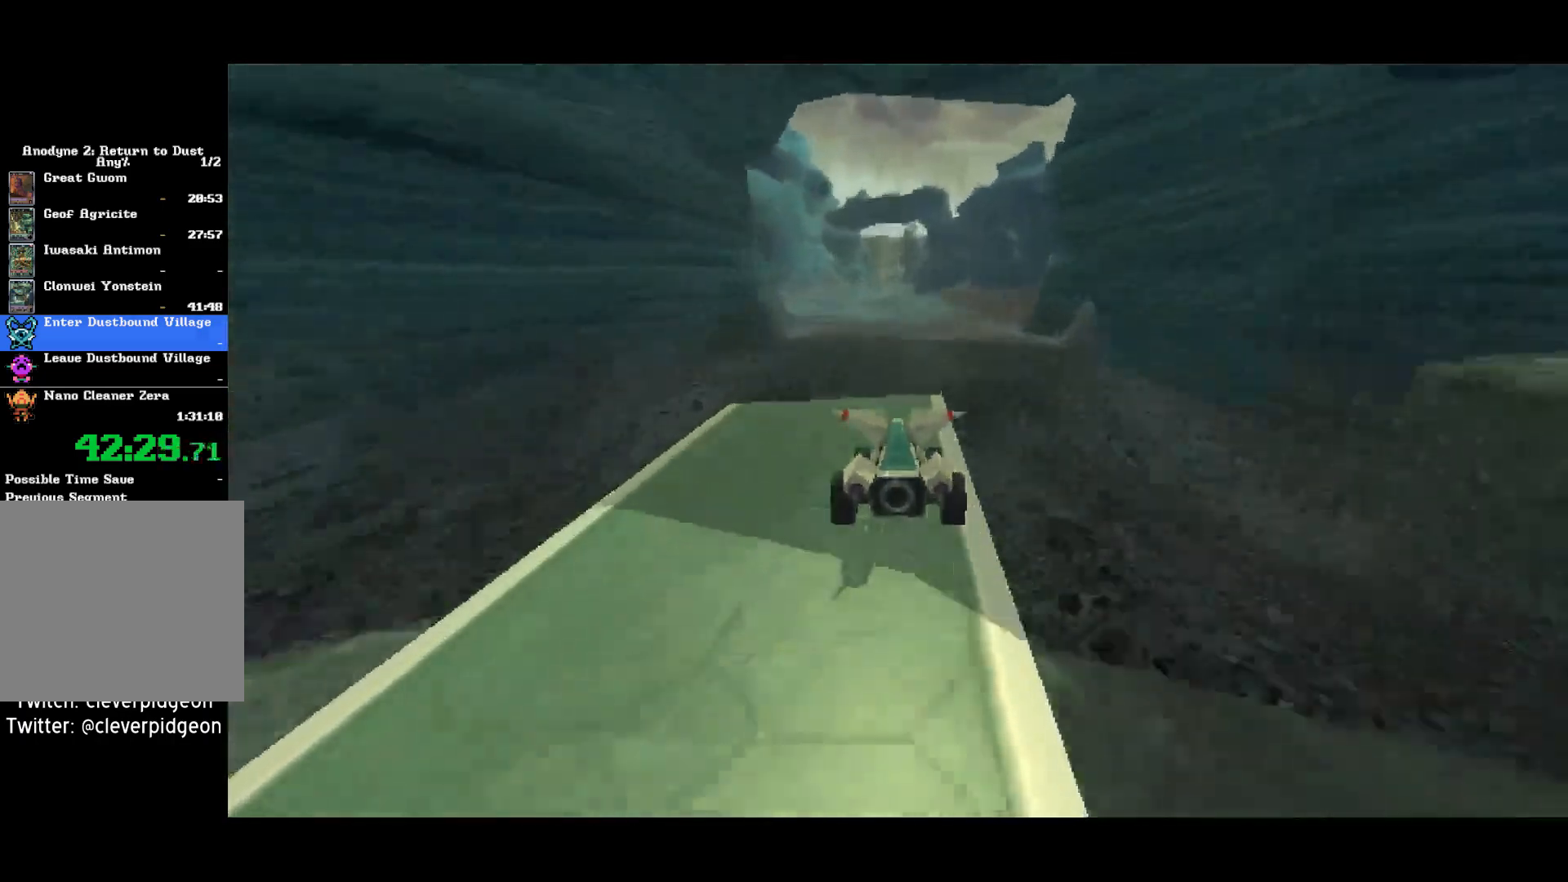
{"dt_ms": 500, "buttons": ["CROSS"], "left_stick": "center", "right_stick": "center", "events": []}
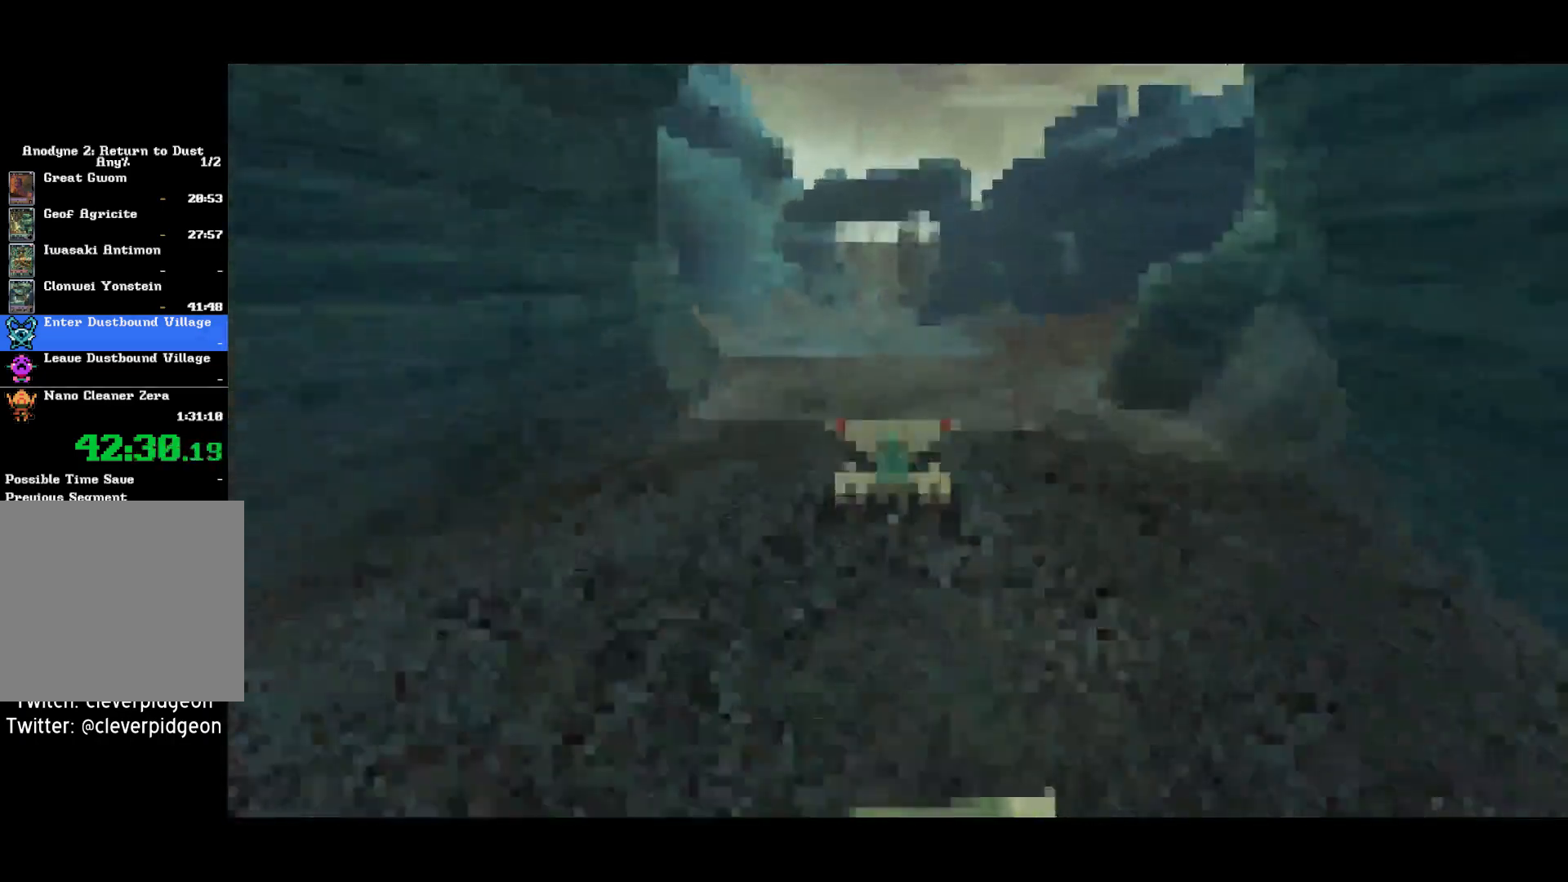
{"dt_ms": 500, "buttons": ["CROSS"], "left_stick": "center", "right_stick": "center", "events": []}
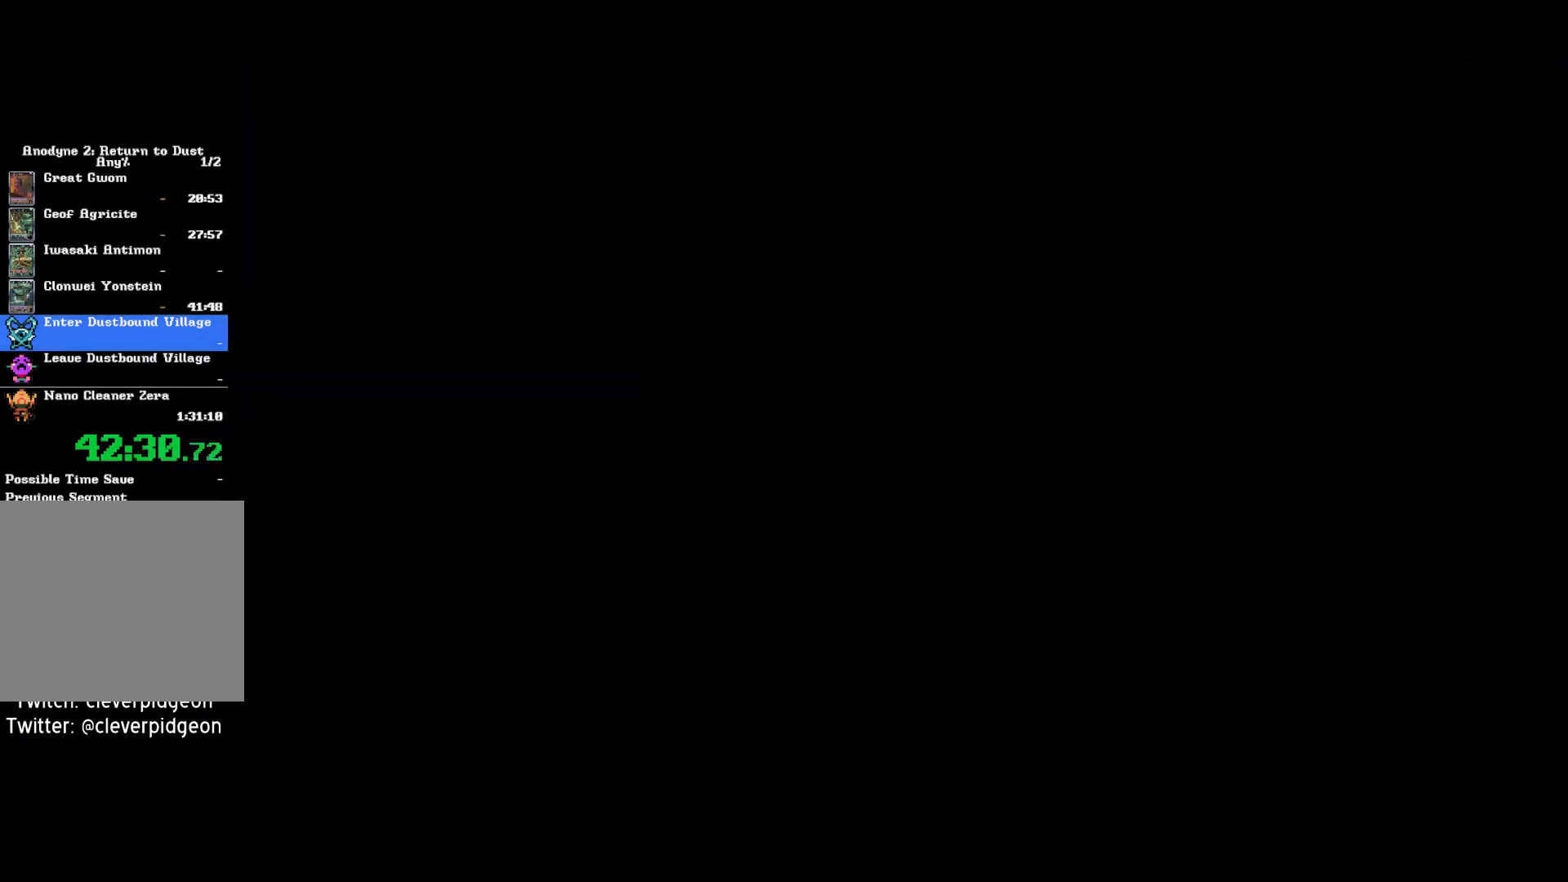
{"dt_ms": 500, "buttons": ["CROSS"], "left_stick": "center", "right_stick": "center", "events": []}
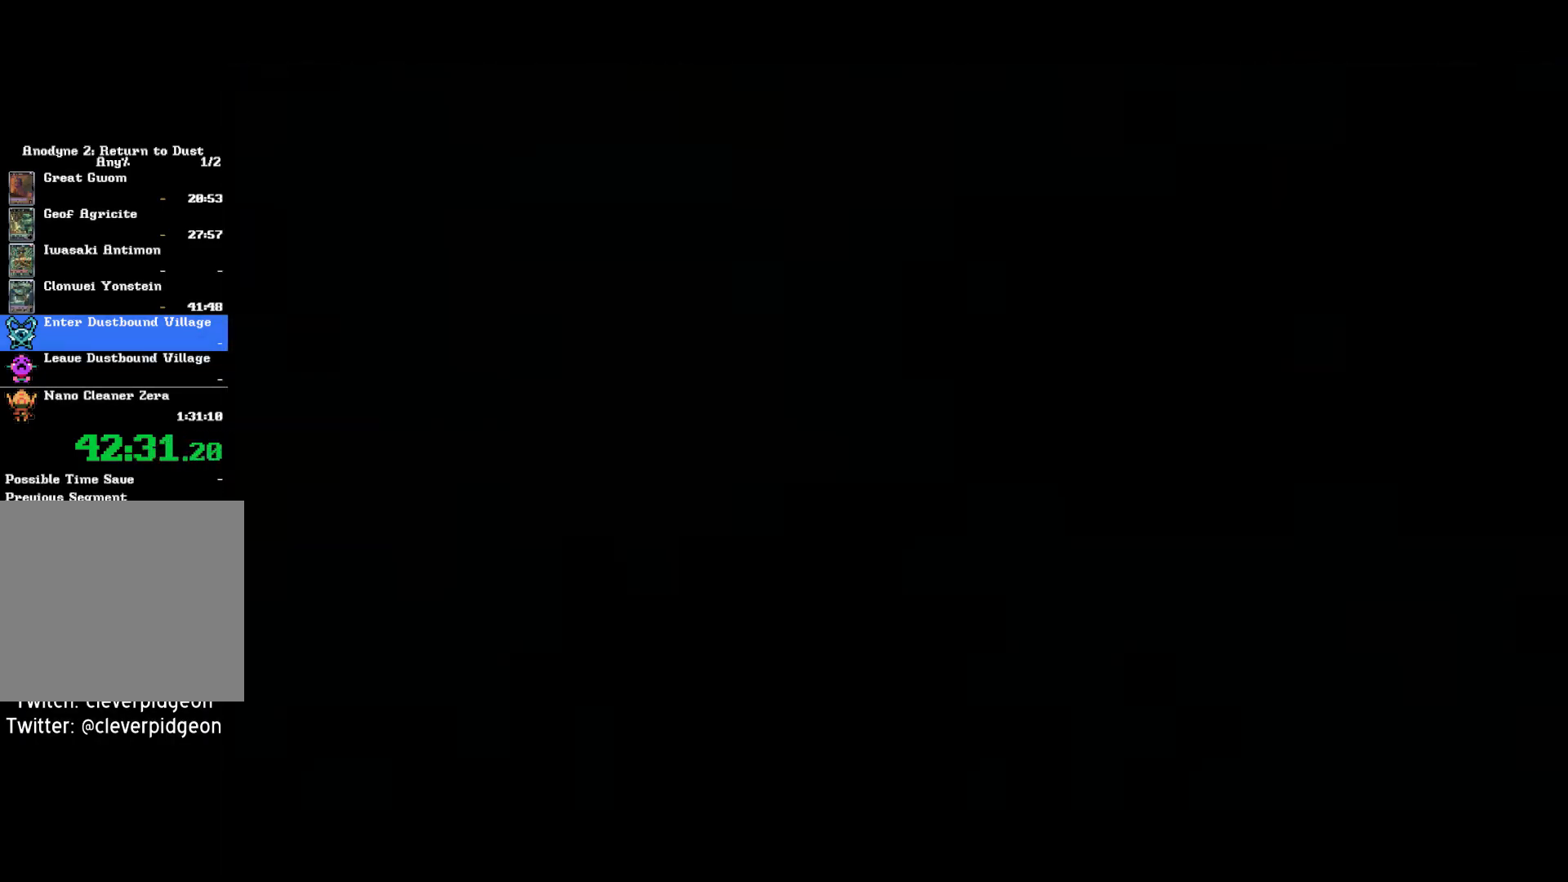
{"dt_ms": 500, "buttons": ["CROSS"], "left_stick": "center", "right_stick": "center", "events": []}
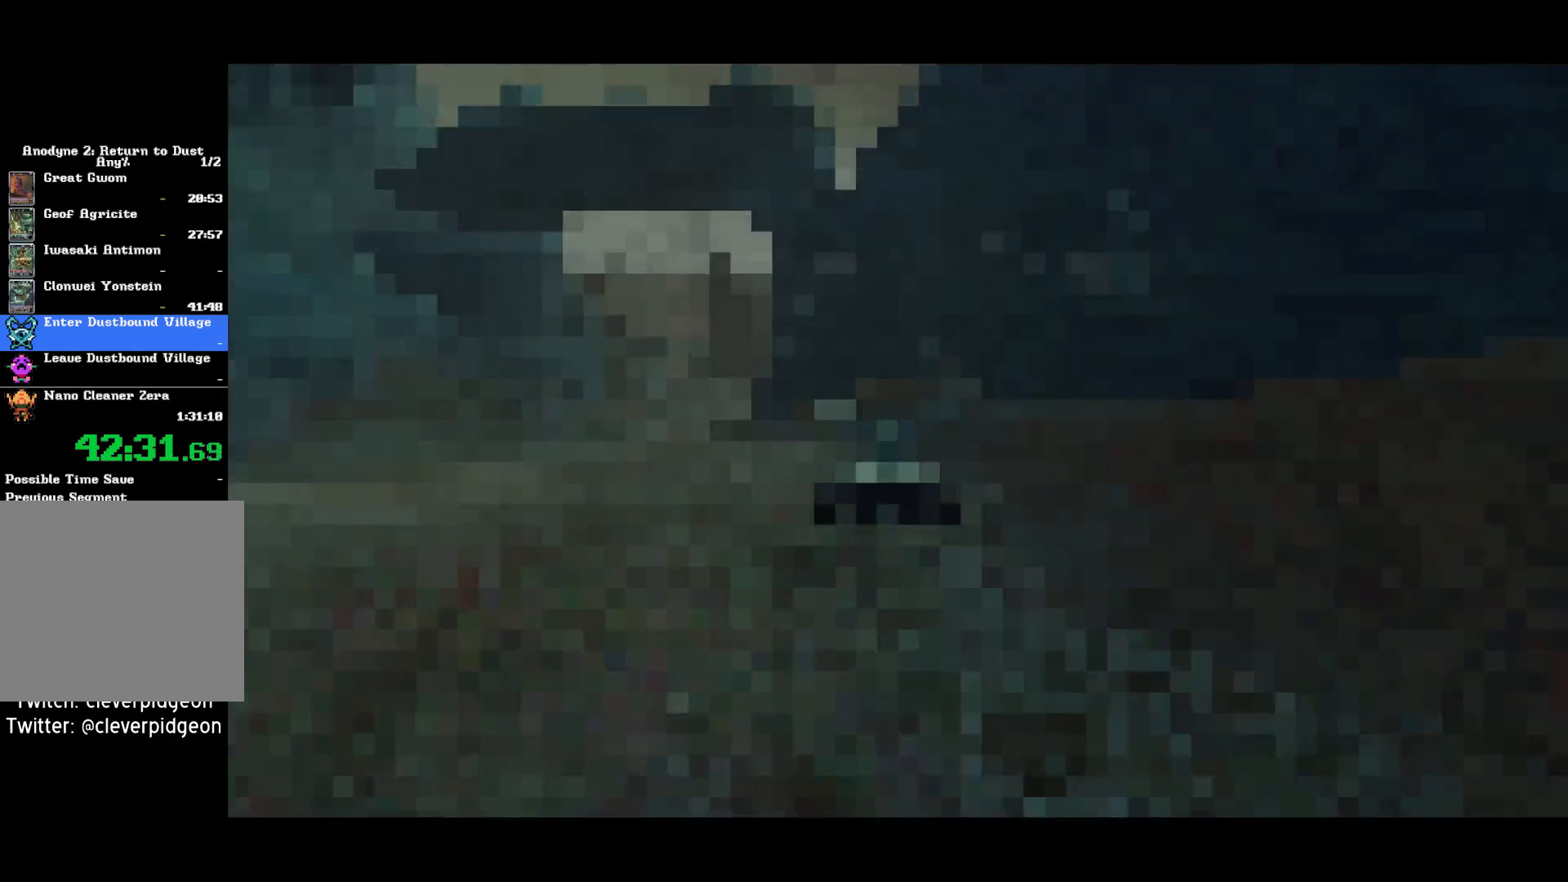
{"dt_ms": 500, "buttons": ["CROSS"], "left_stick": "left", "right_stick": "center", "events": [[50, "left_stick", "left"]]}
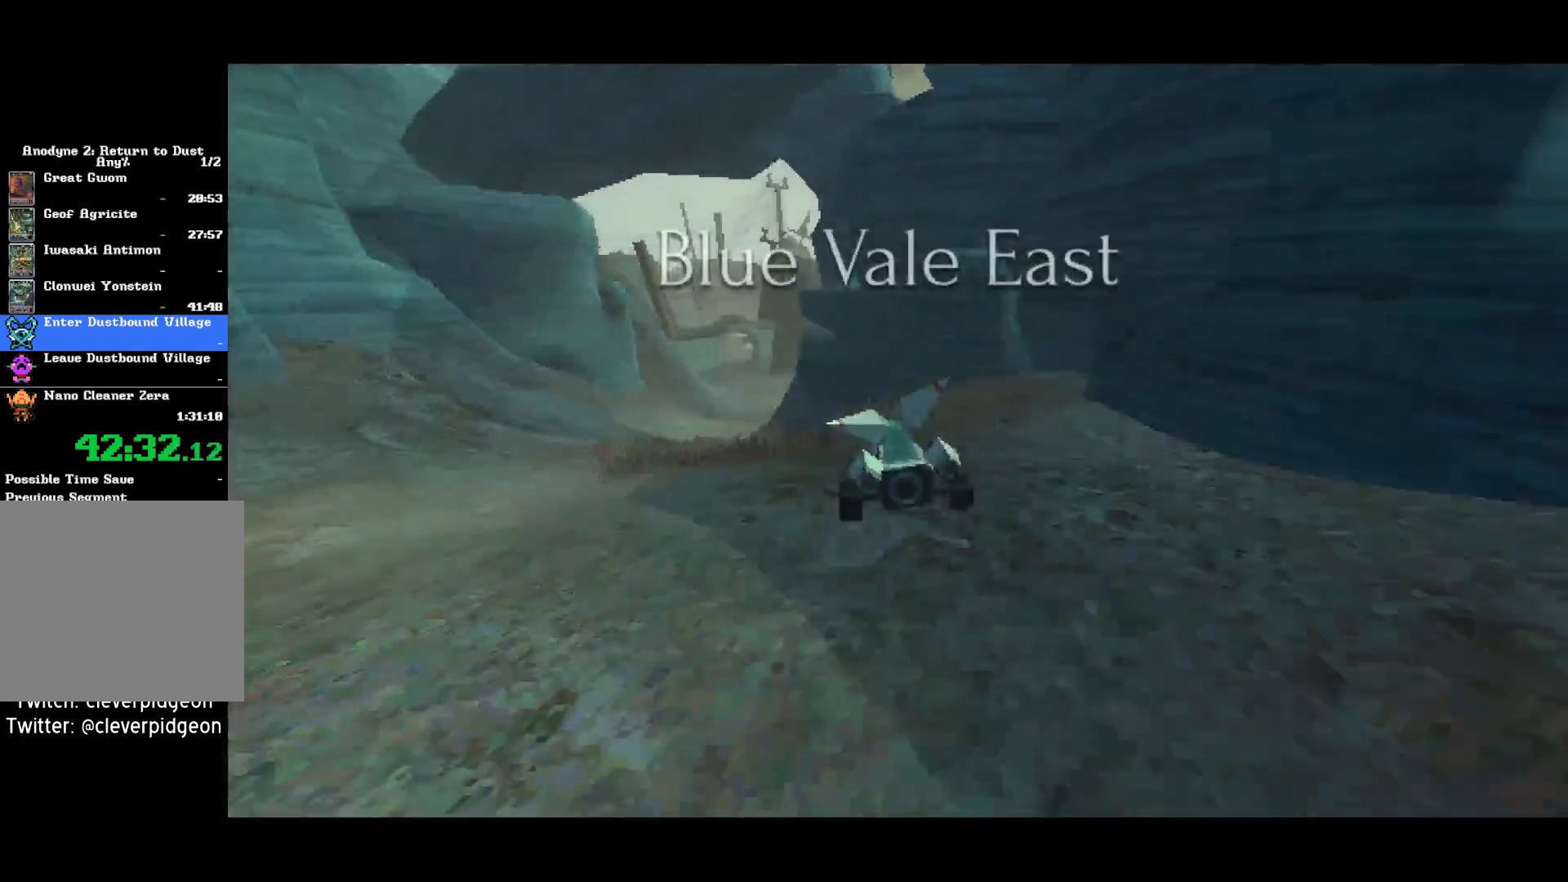
{"dt_ms": 500, "buttons": ["CROSS"], "left_stick": "left", "right_stick": "center", "events": [[167, "left_stick", "center"], [333, "left_stick", "left"]]}
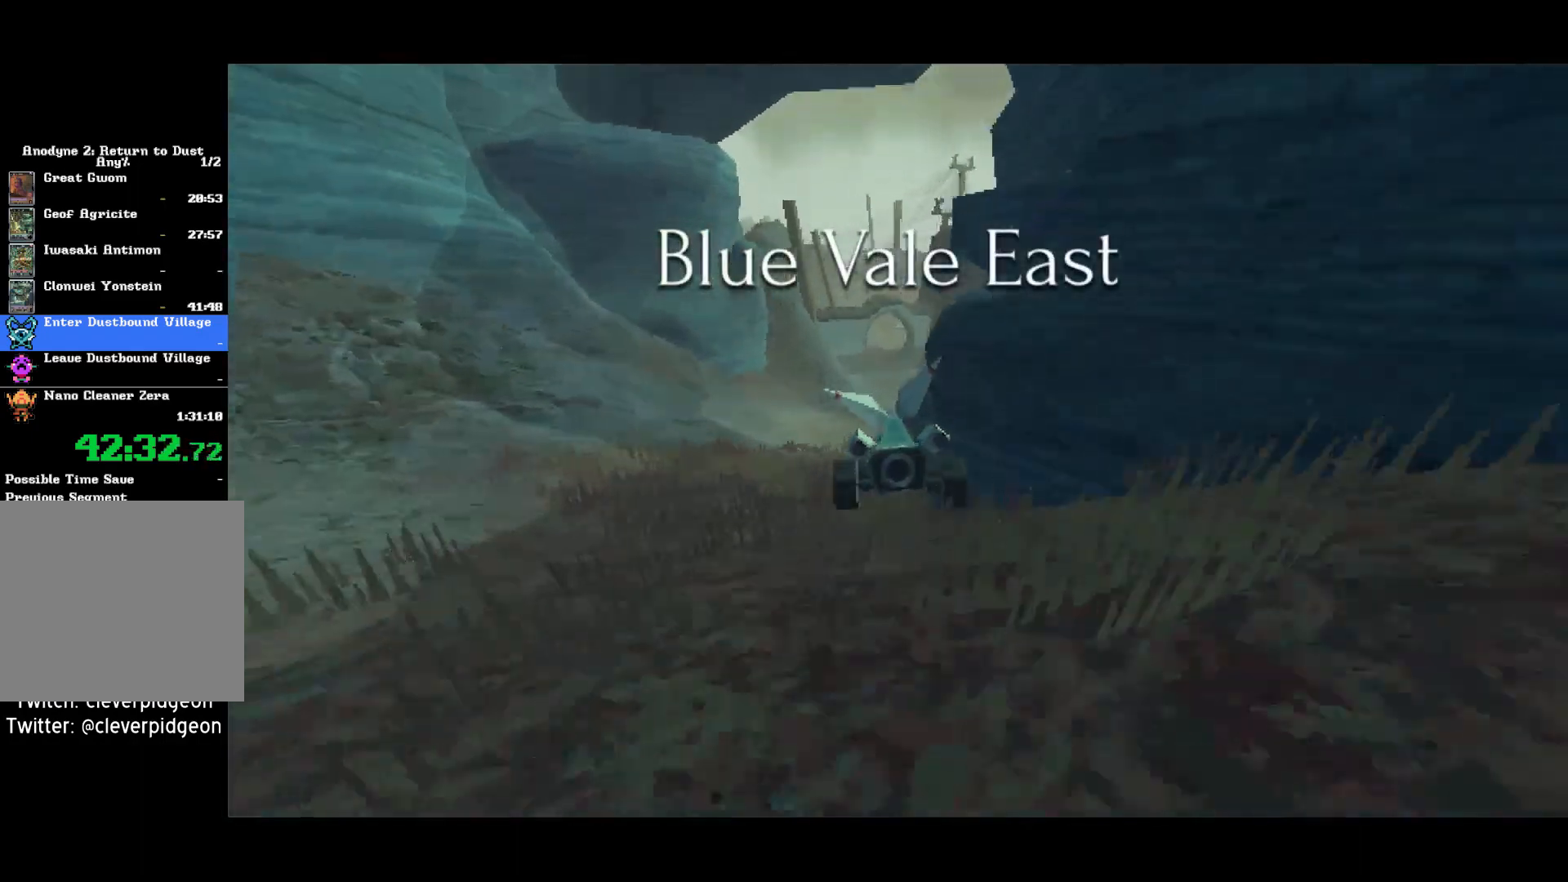
{"dt_ms": 1000, "buttons": ["CROSS"], "left_stick": "center", "right_stick": "center", "events": [[67, "left_stick", "center"], [517, "left_stick", "right"], [633, "left_stick", "center"]]}
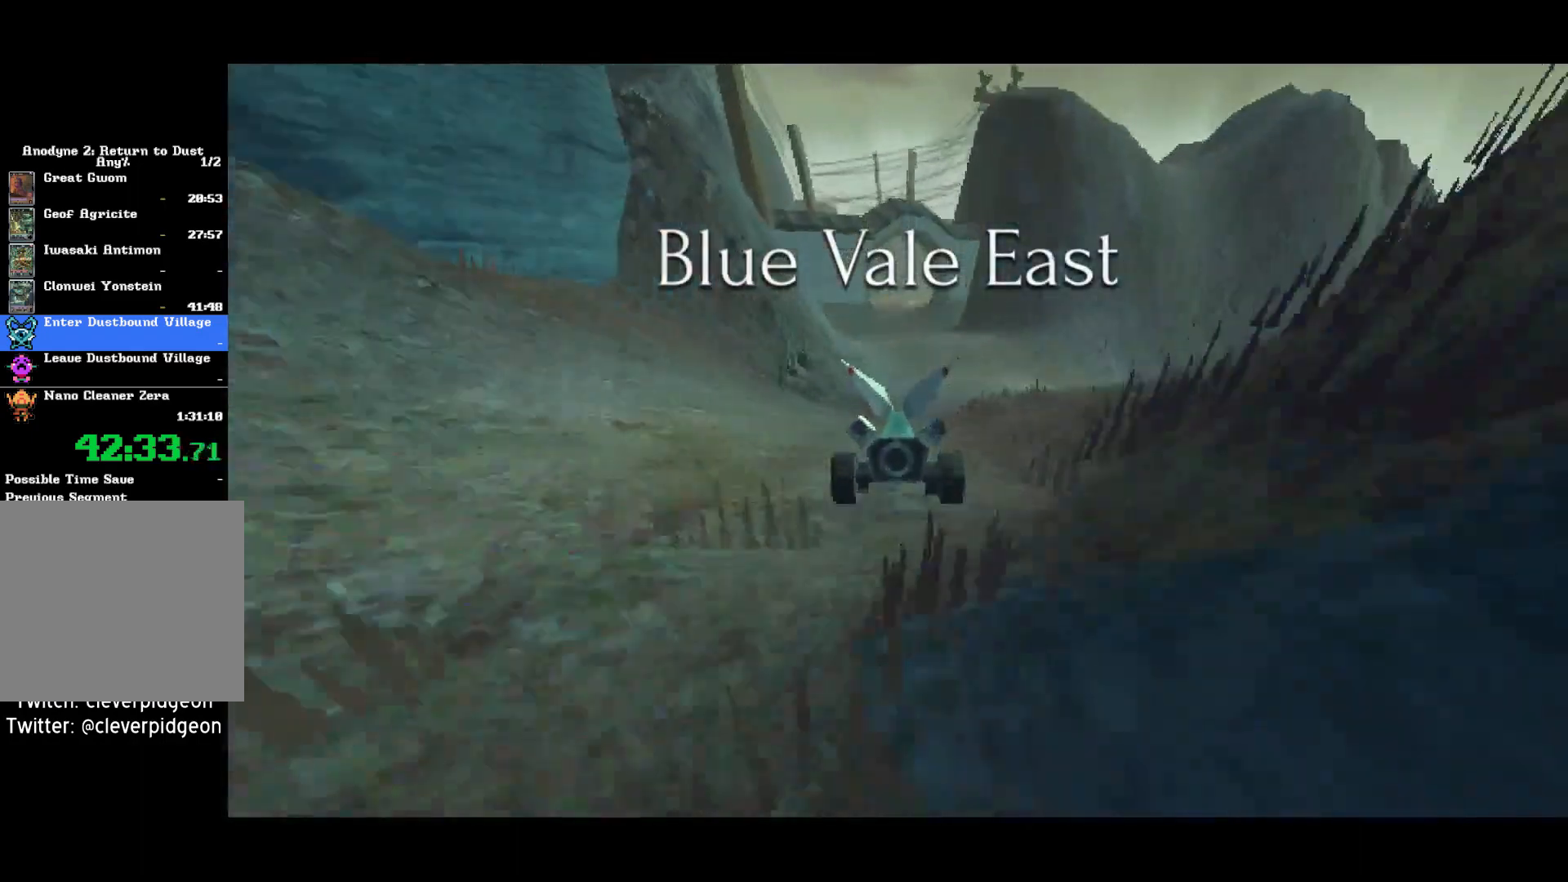
{"dt_ms": 500, "buttons": ["CROSS"], "left_stick": "center", "right_stick": "center", "events": []}
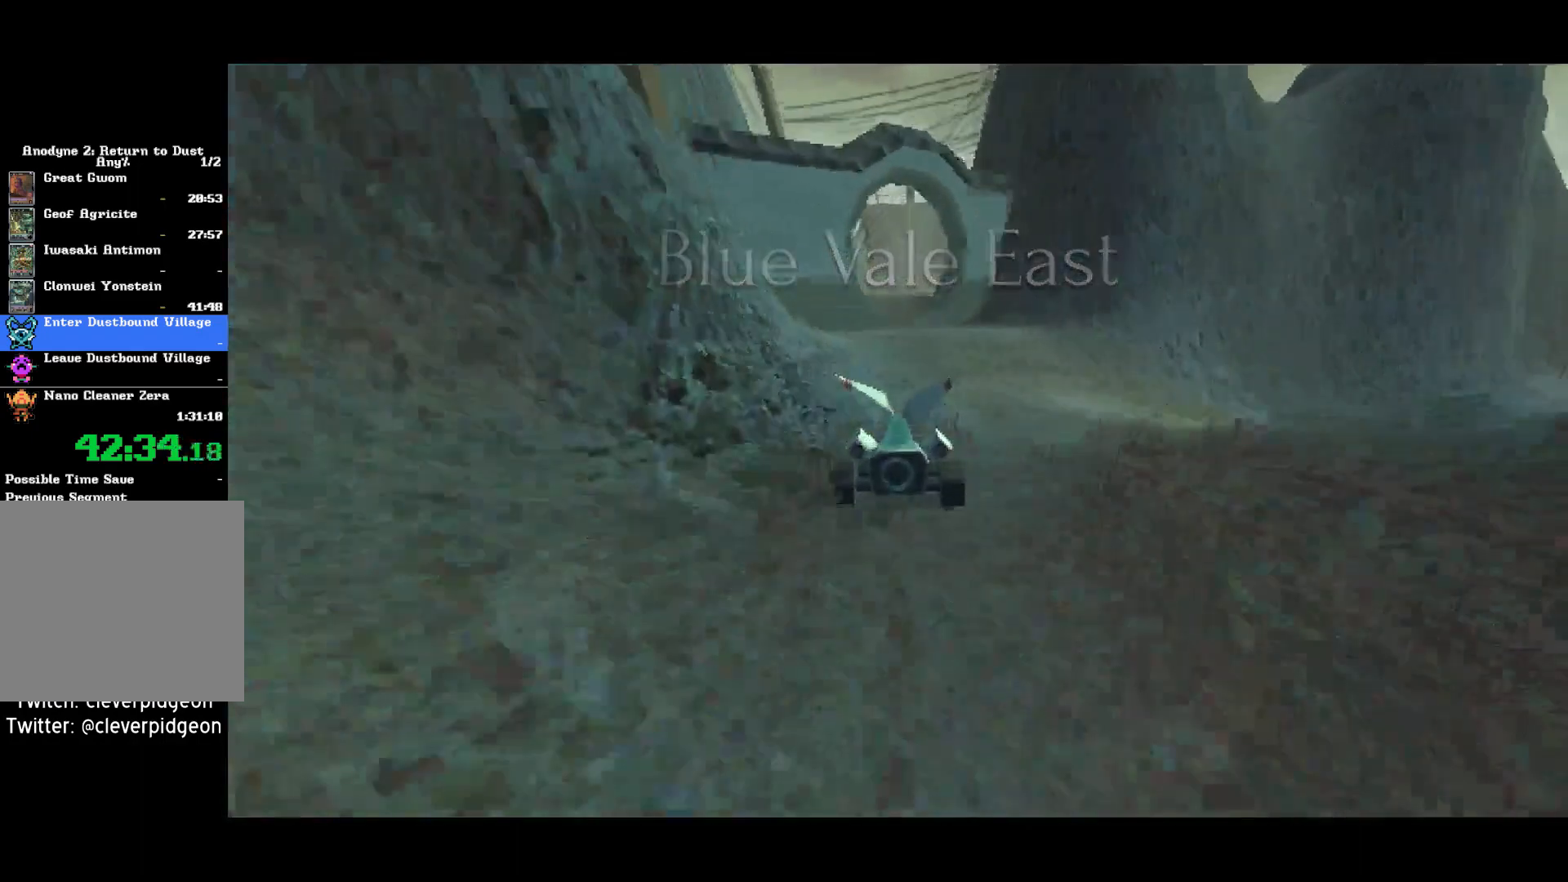
{"dt_ms": 500, "buttons": ["CROSS"], "left_stick": "center", "right_stick": "center", "events": [[383, "left_stick", "right"], [433, "left_stick", "center"]]}
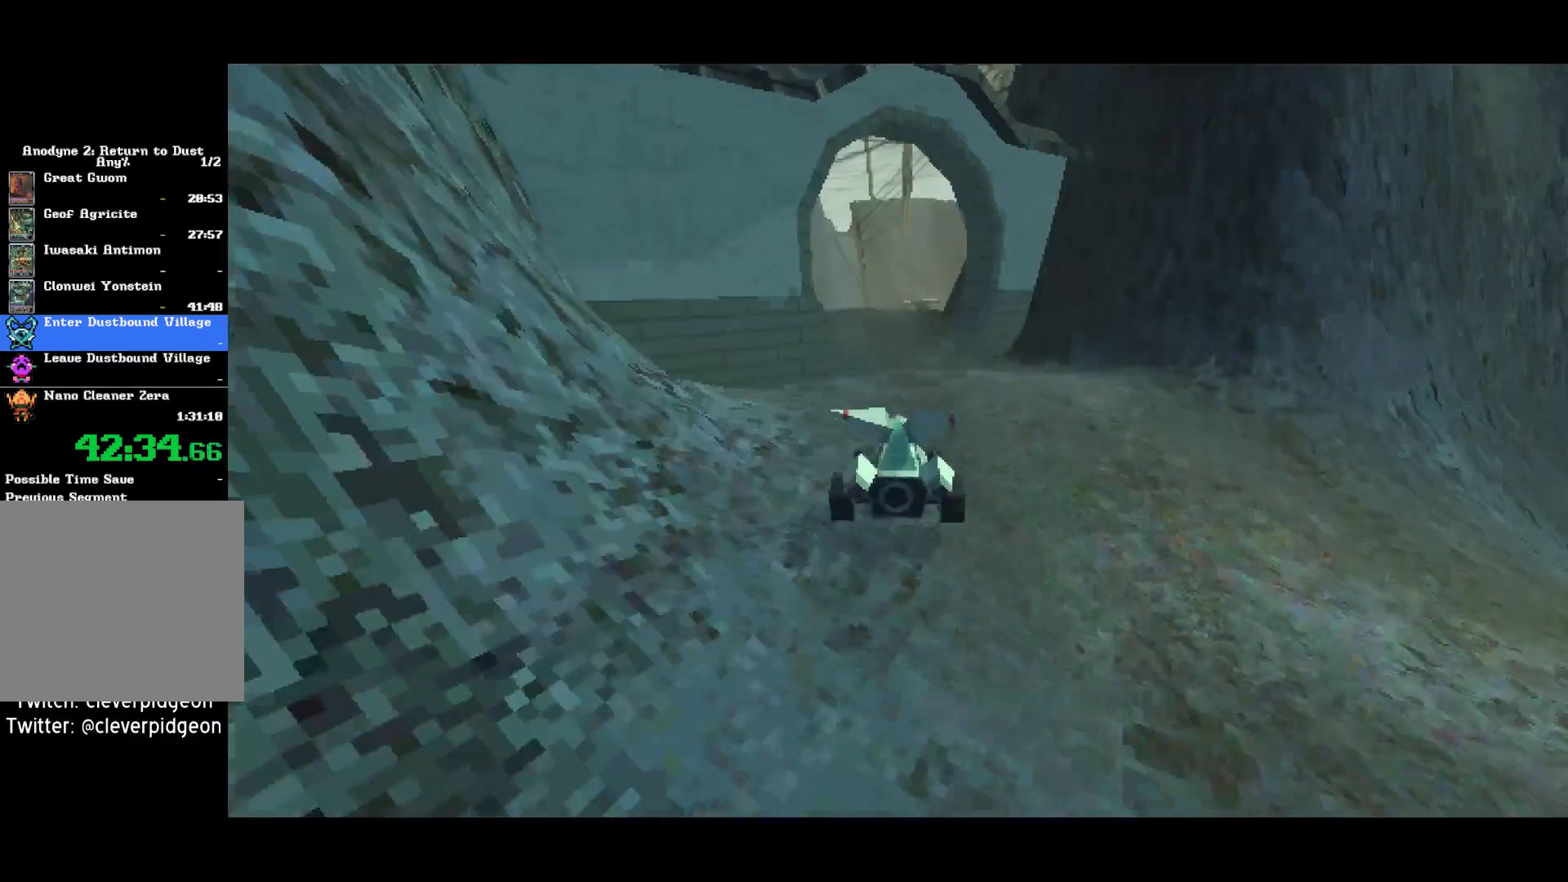
{"dt_ms": 1000, "buttons": ["CROSS"], "left_stick": "right", "right_stick": "center", "events": [[617, "left_stick", "right"]]}
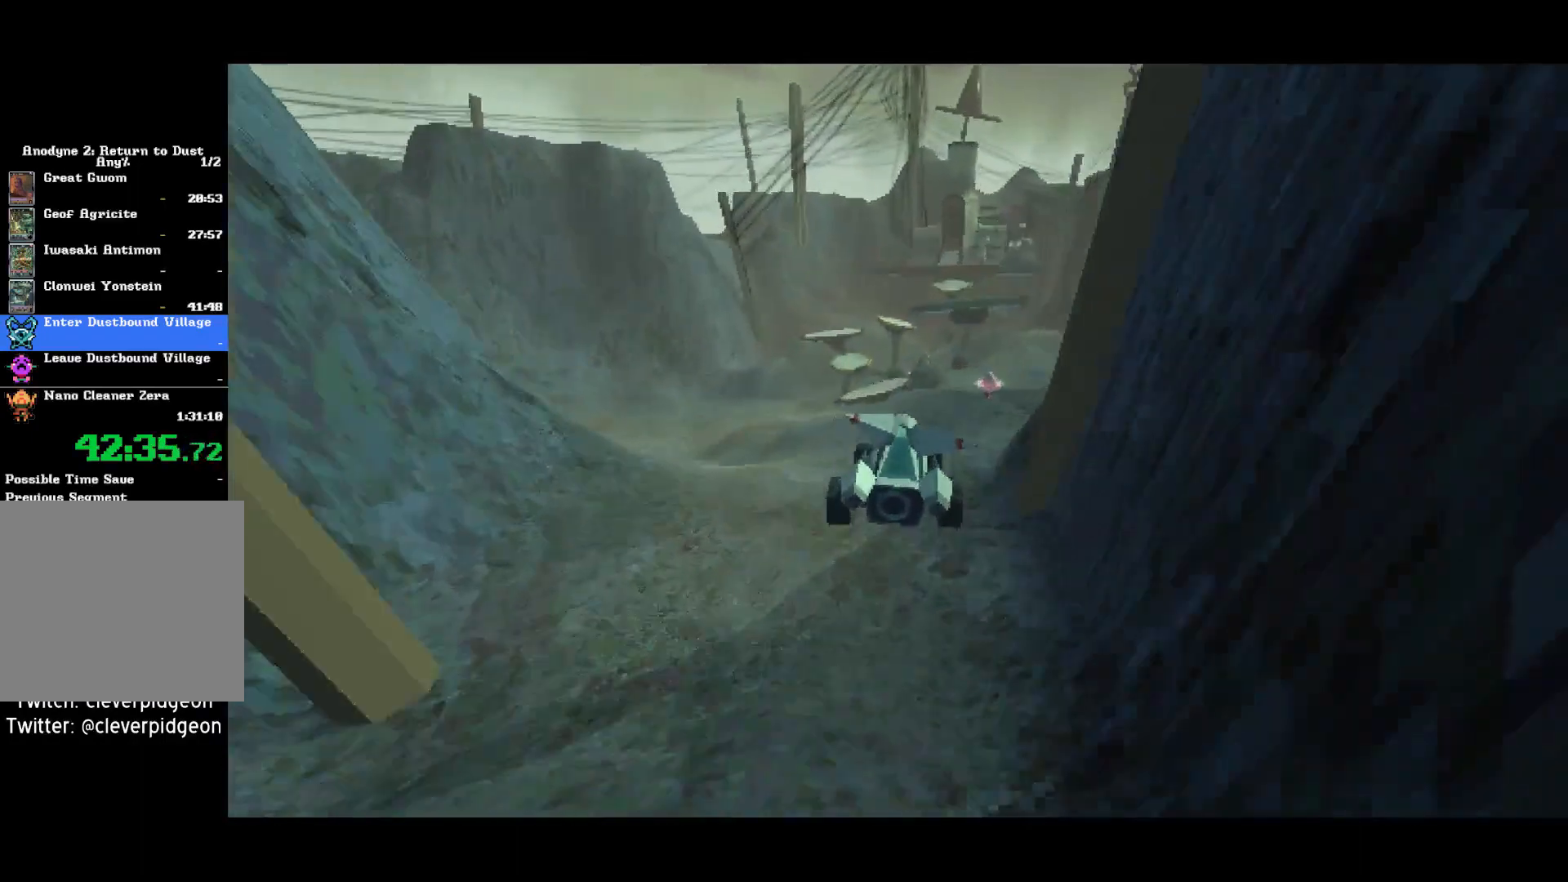
{"dt_ms": 500, "buttons": ["CROSS"], "left_stick": "right", "right_stick": "center", "events": []}
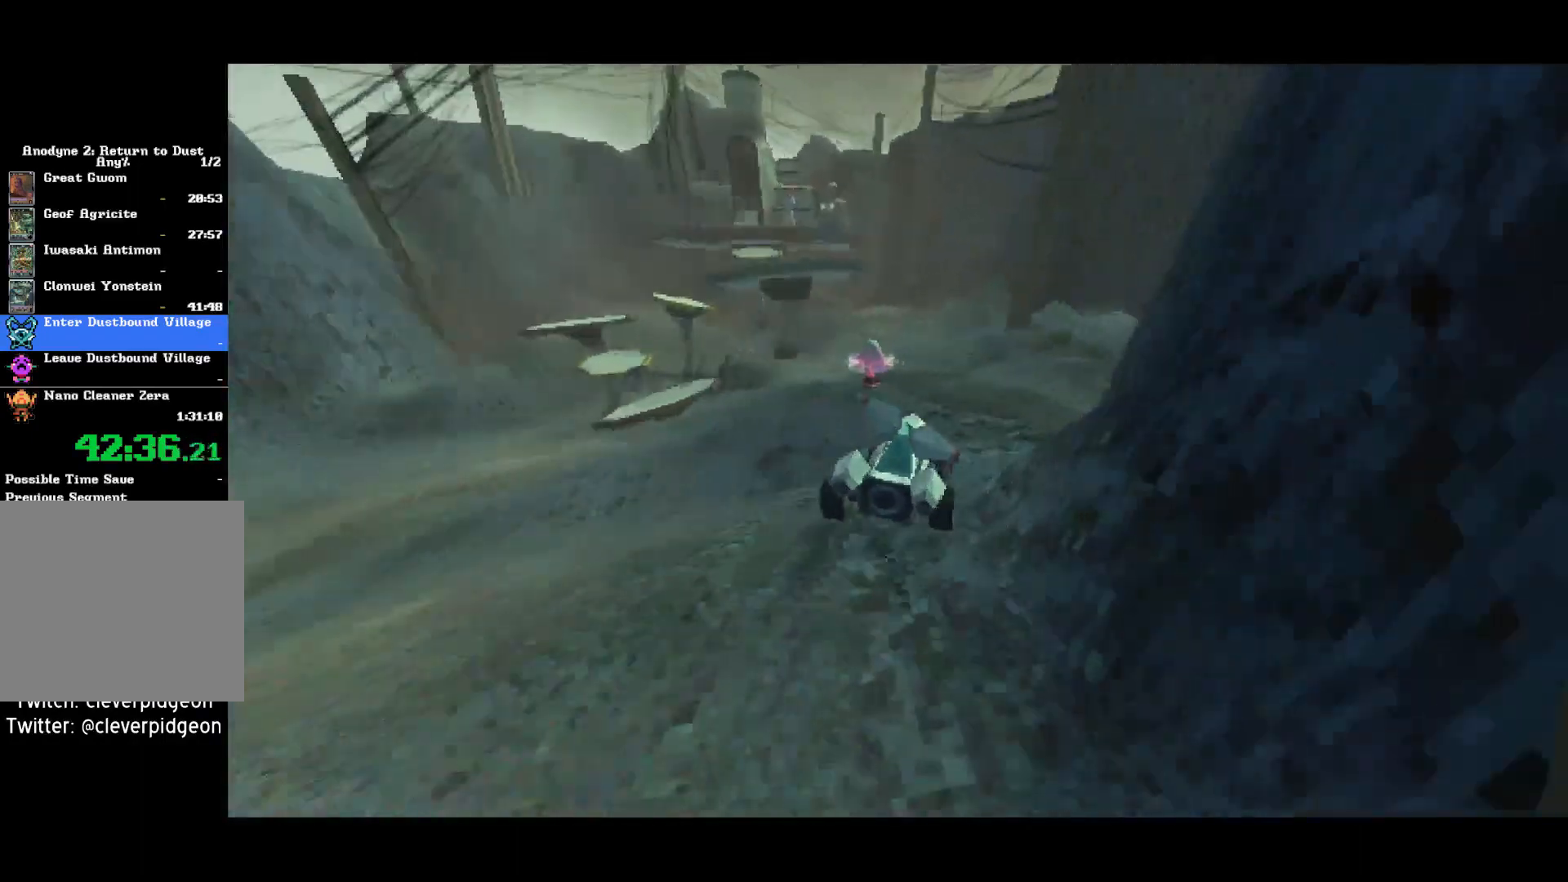
{"dt_ms": 500, "buttons": ["CROSS"], "left_stick": "left", "right_stick": "center", "events": [[17, "left_stick", "center"], [117, "left_stick", "left"]]}
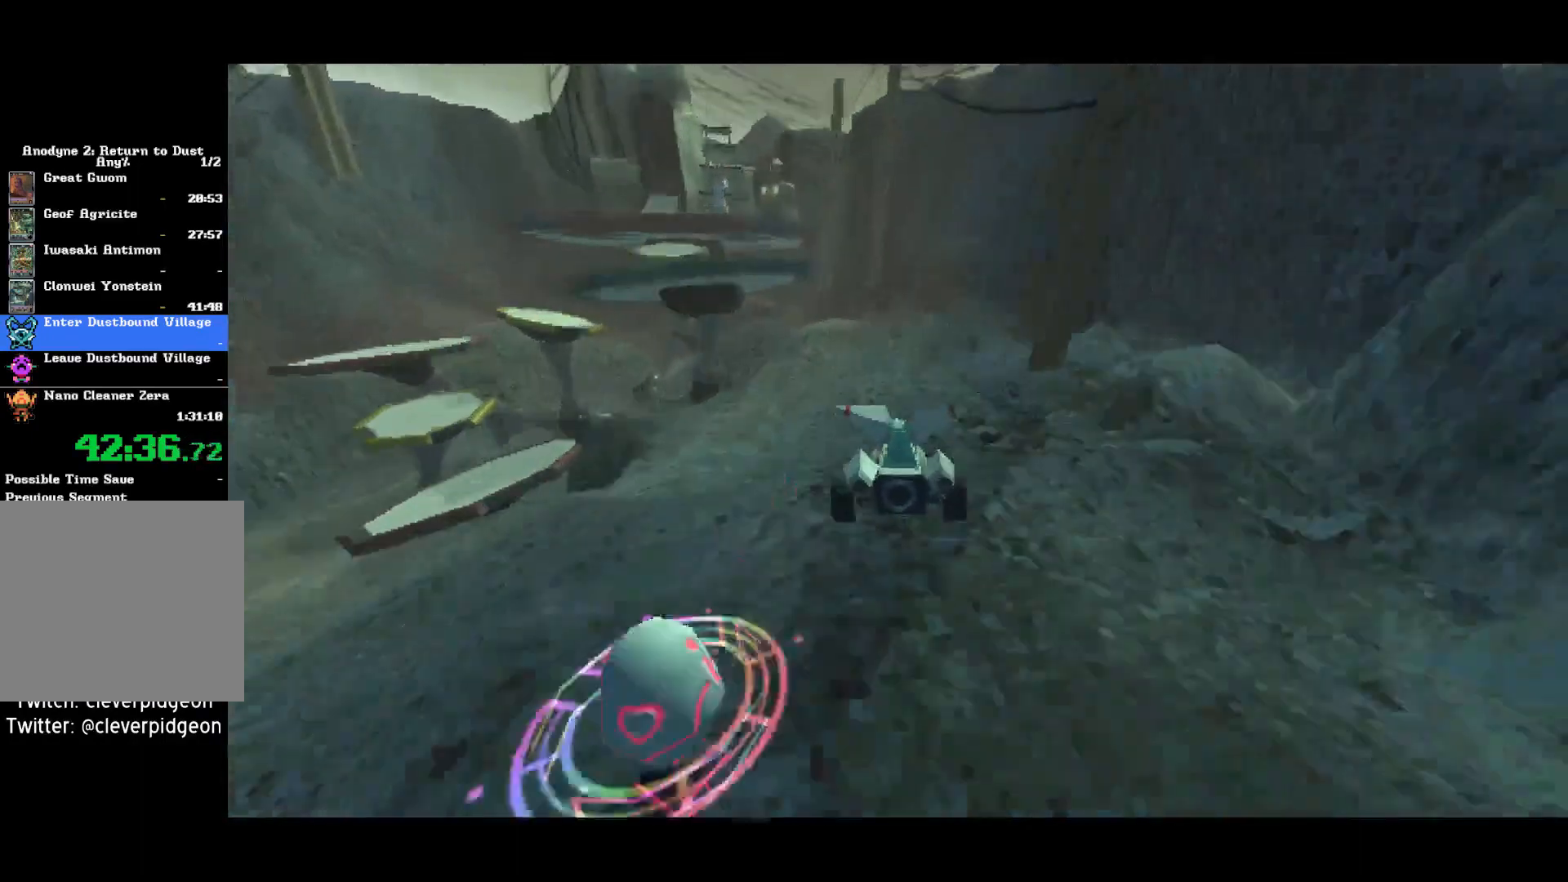
{"dt_ms": 500, "buttons": ["CROSS"], "left_stick": "left", "right_stick": "center", "events": [[333, "left_stick", "center"], [383, "left_stick", "left"]]}